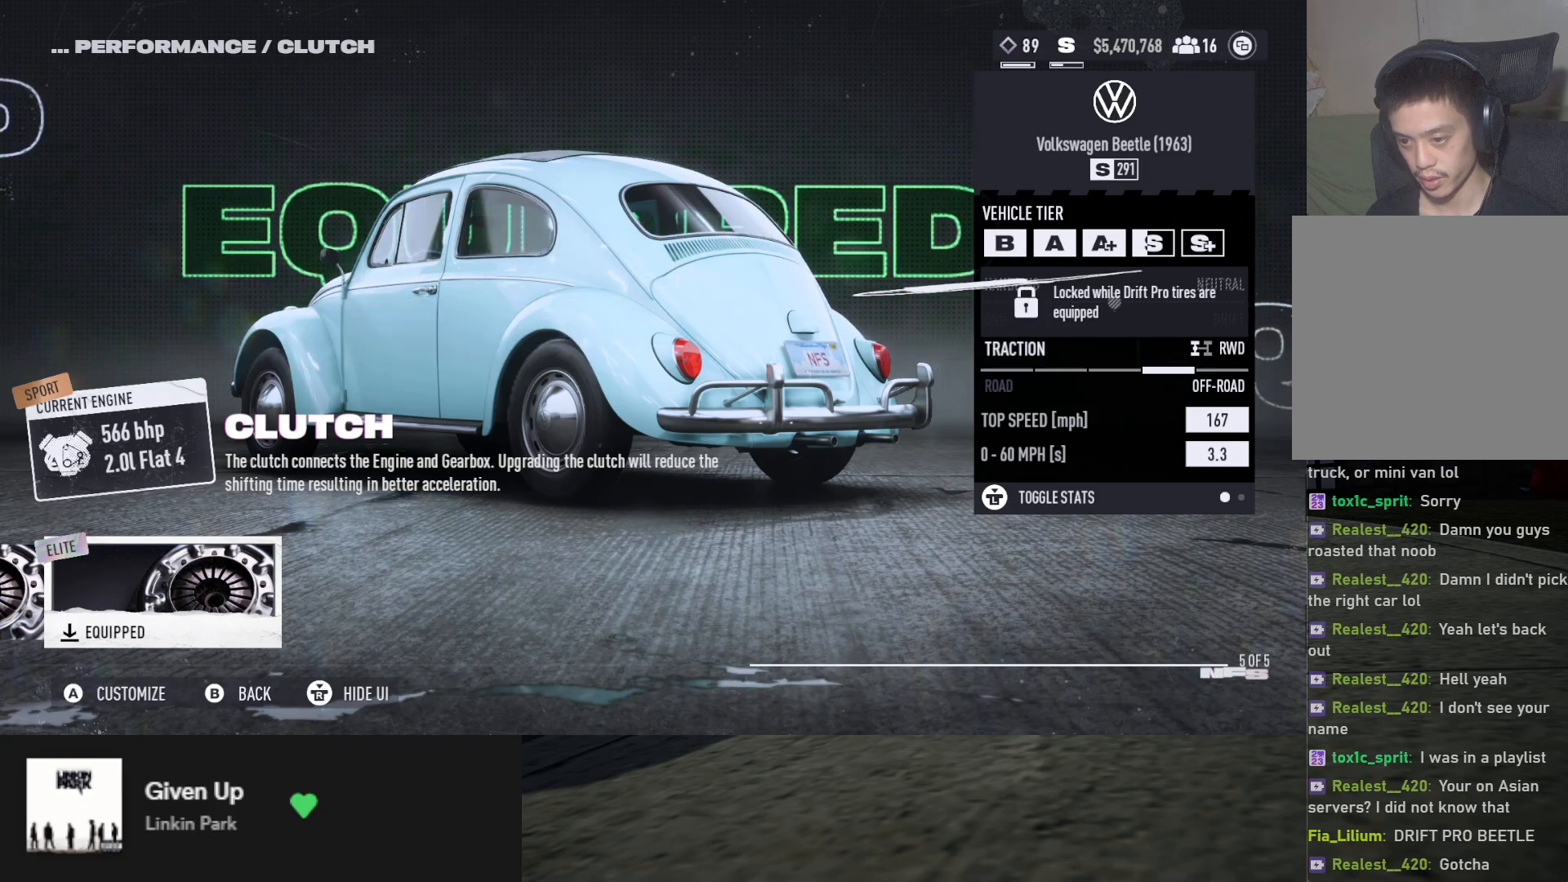
Gameplay with a controller (Xbox layout); each line is a JSON object with the inputs held at the frame after it. "events" lists button and stick changes between this image and that frame as [ms after this image, input, new state], when the widget could be followed in between.
{"buttons": ["A"], "left_stick": "center", "right_stick": "center", "events": [[383, "DPAD_RIGHT", "down"], [467, "DPAD_RIGHT", "up"], [500, "A", "down"]]}
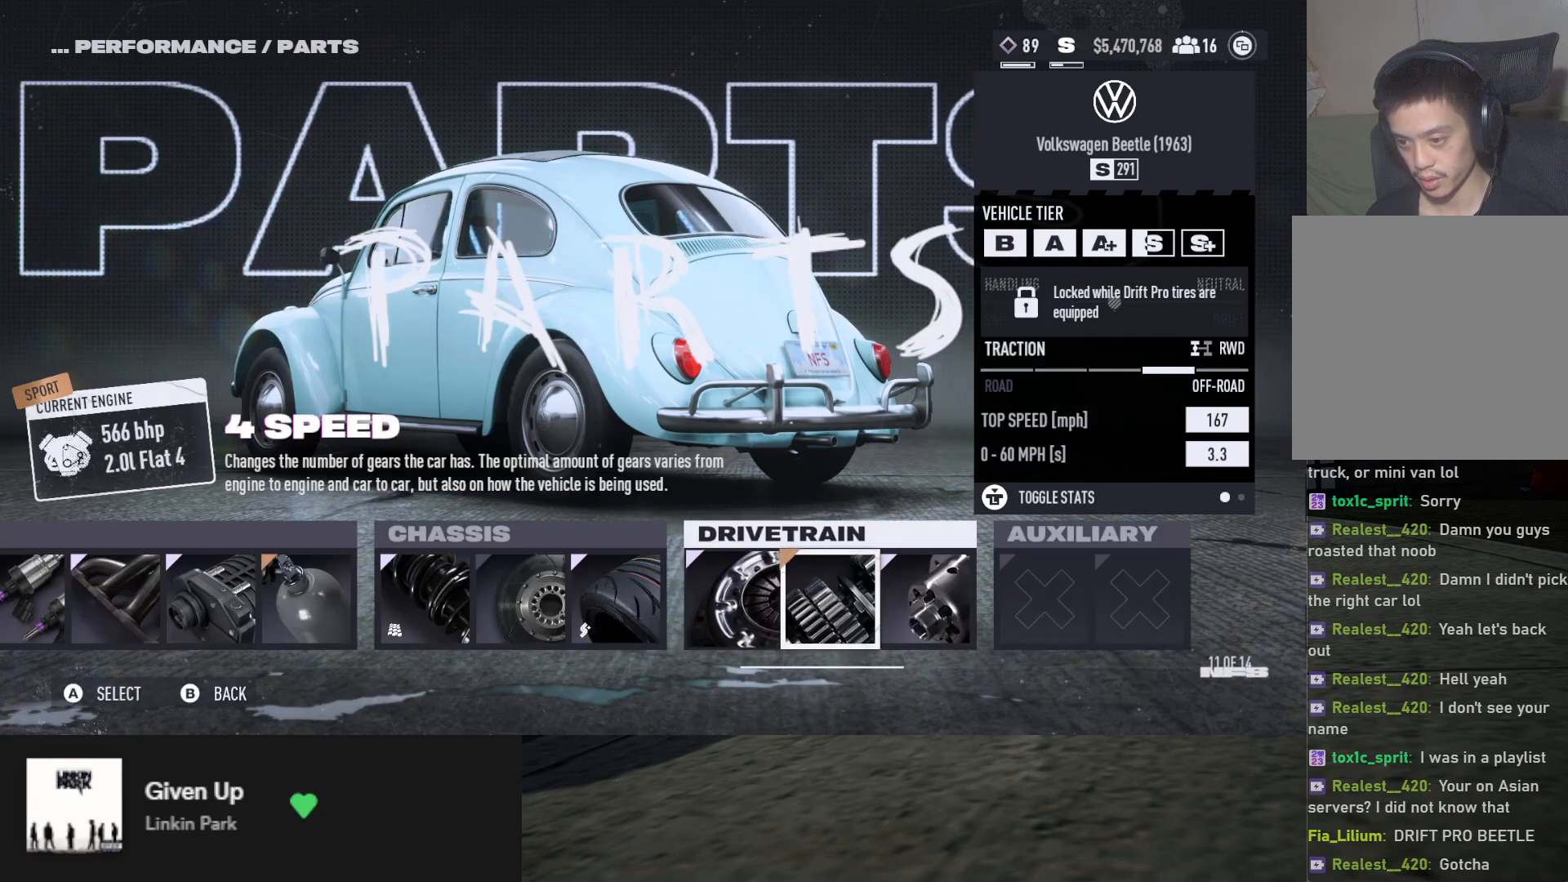
{"buttons": [], "left_stick": "center", "right_stick": "center", "events": [[117, "A", "up"], [117, "DPAD_RIGHT", "down"], [200, "DPAD_RIGHT", "up"]]}
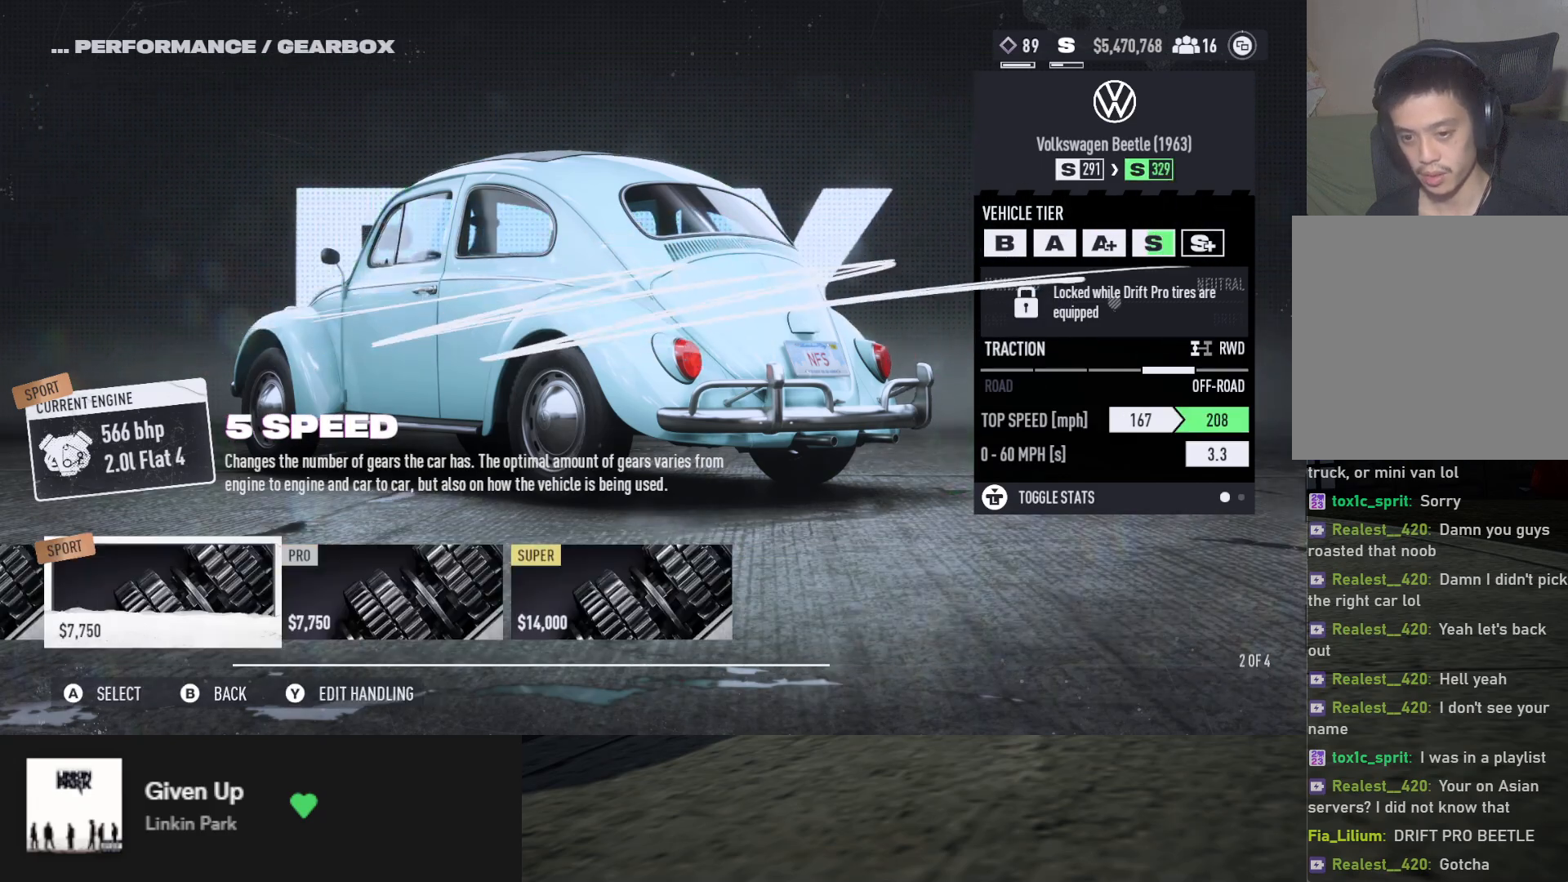
{"buttons": [], "left_stick": "center", "right_stick": "center", "events": []}
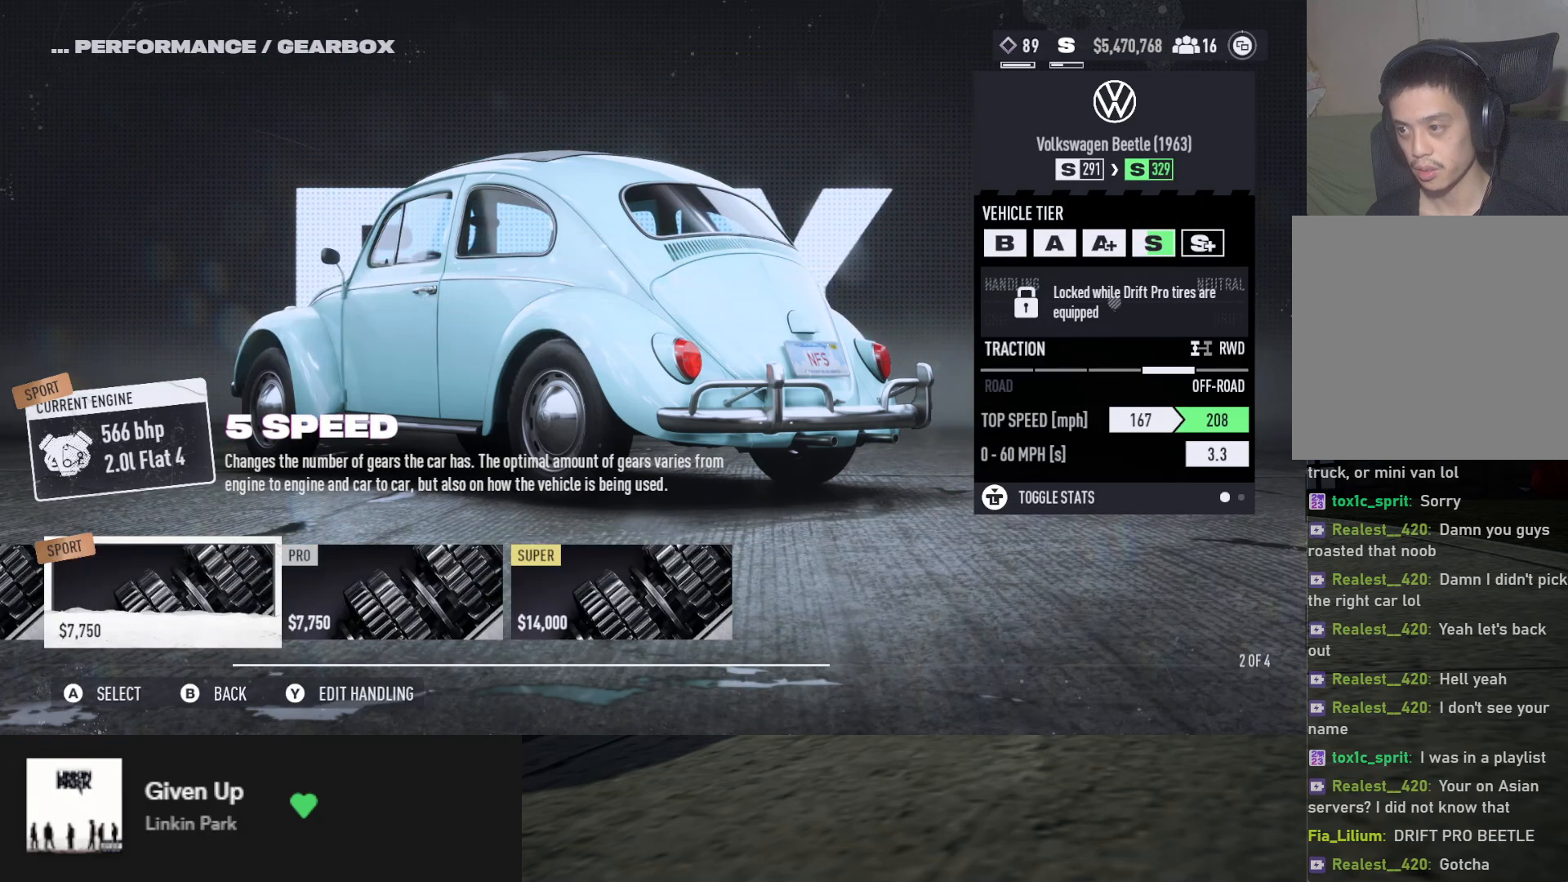
{"buttons": [], "left_stick": "center", "right_stick": "center", "events": [[300, "A", "down"], [383, "A", "up"]]}
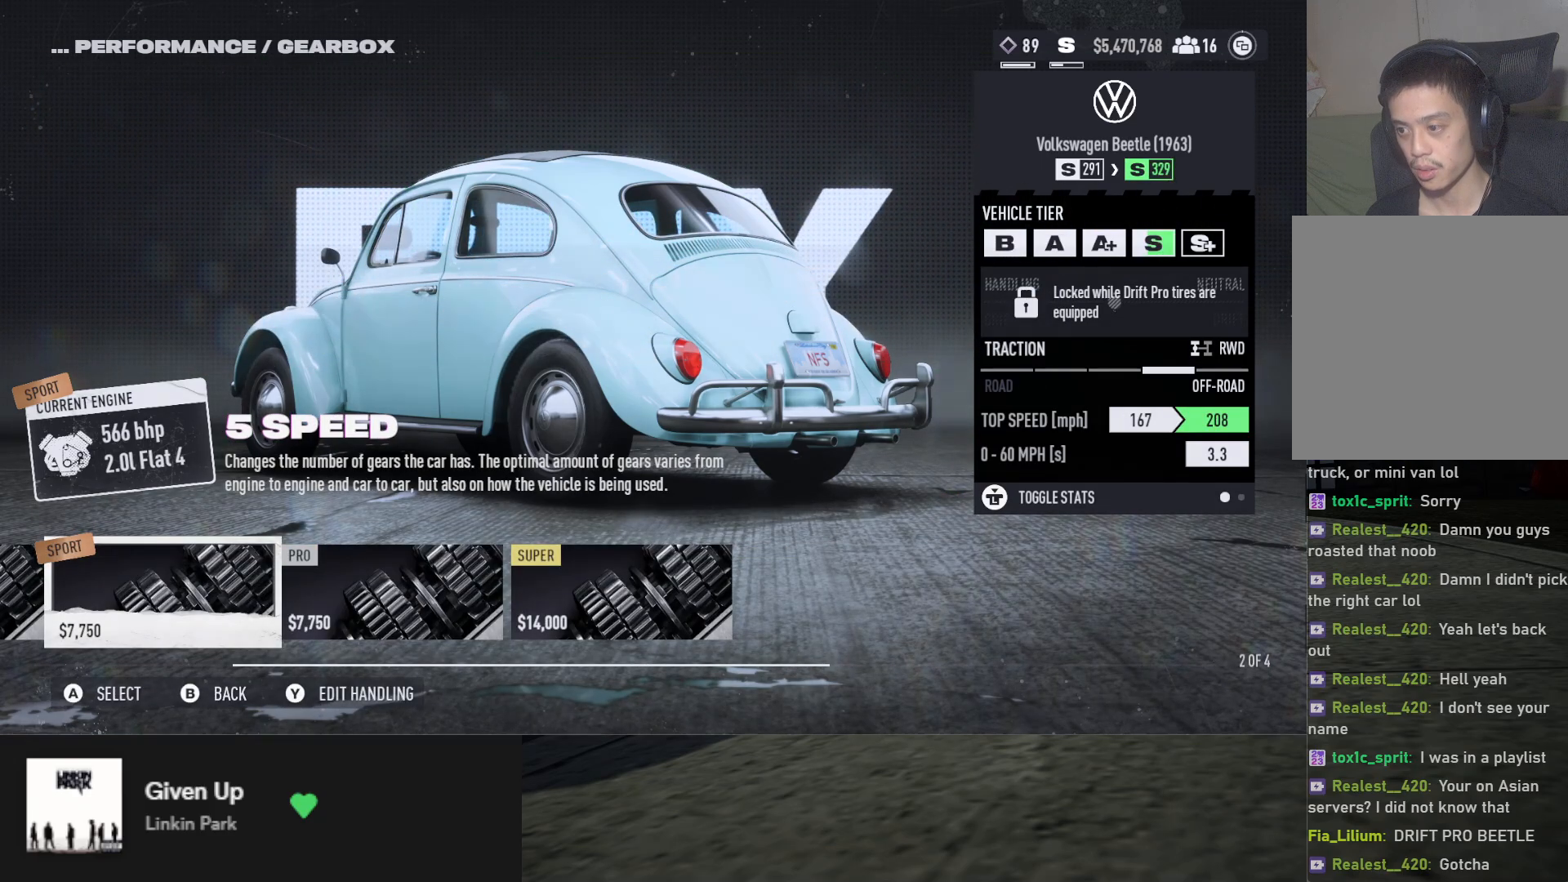
{"buttons": [], "left_stick": "center", "right_stick": "center", "events": [[217, "A", "down"], [267, "A", "up"]]}
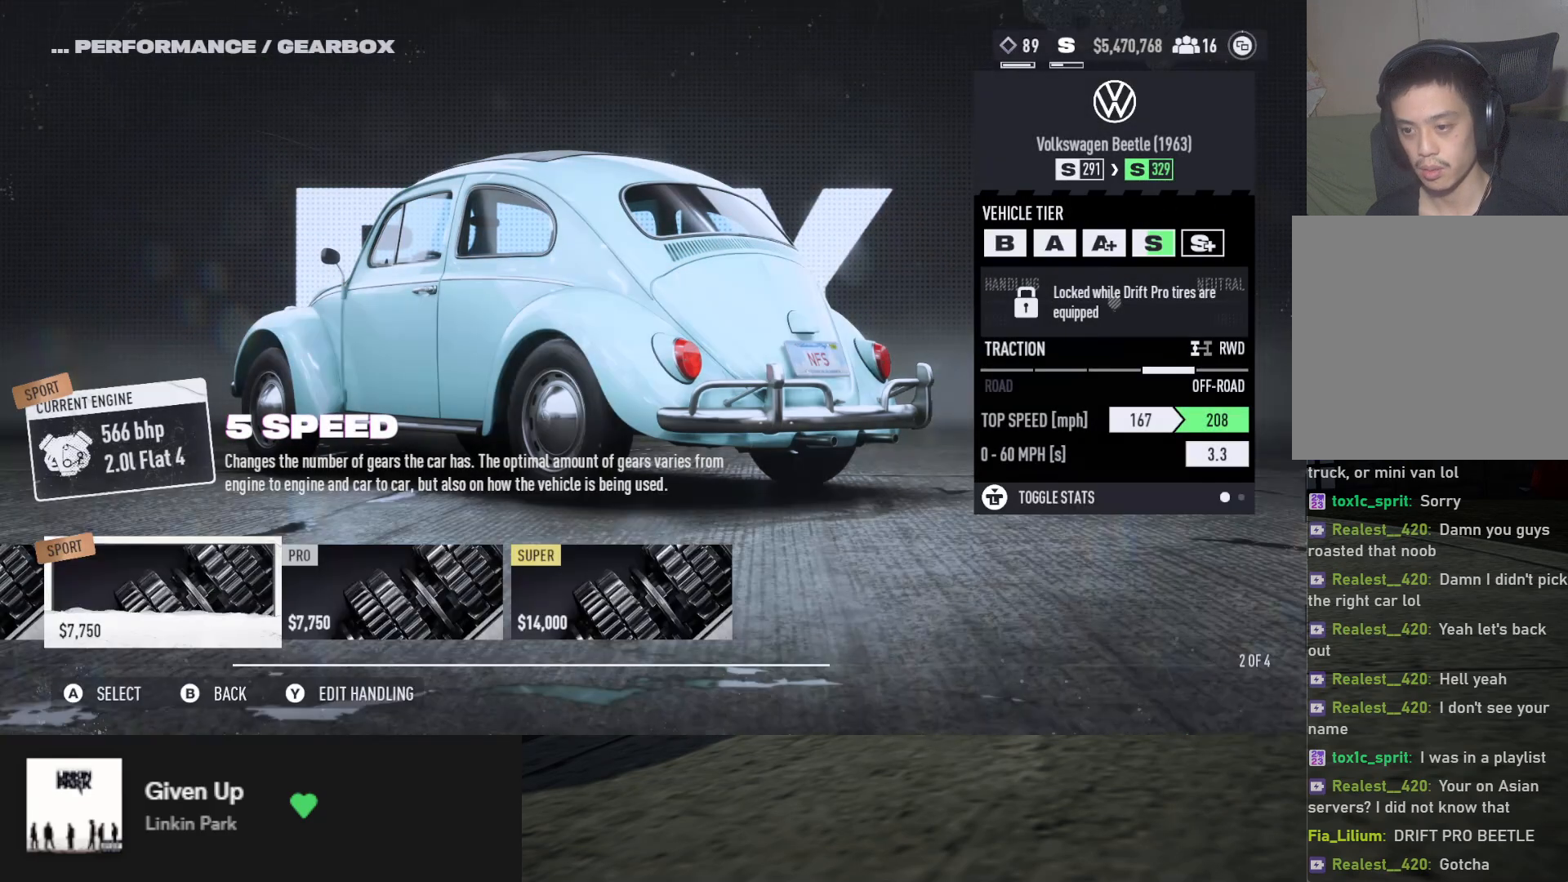
{"buttons": [], "left_stick": "center", "right_stick": "center", "events": []}
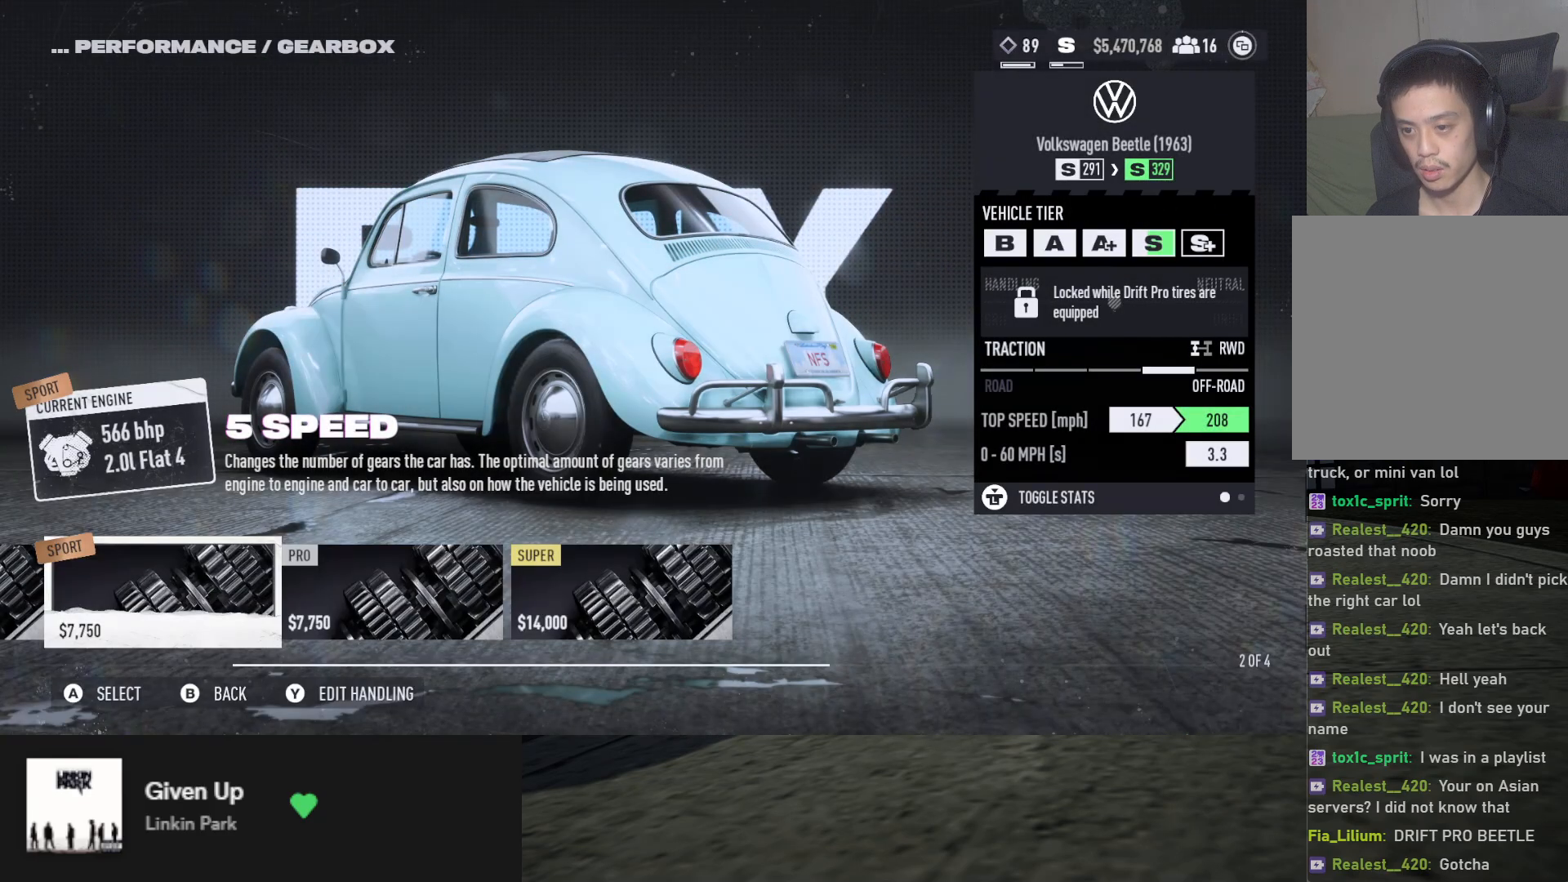
{"buttons": [], "left_stick": "center", "right_stick": "center", "events": []}
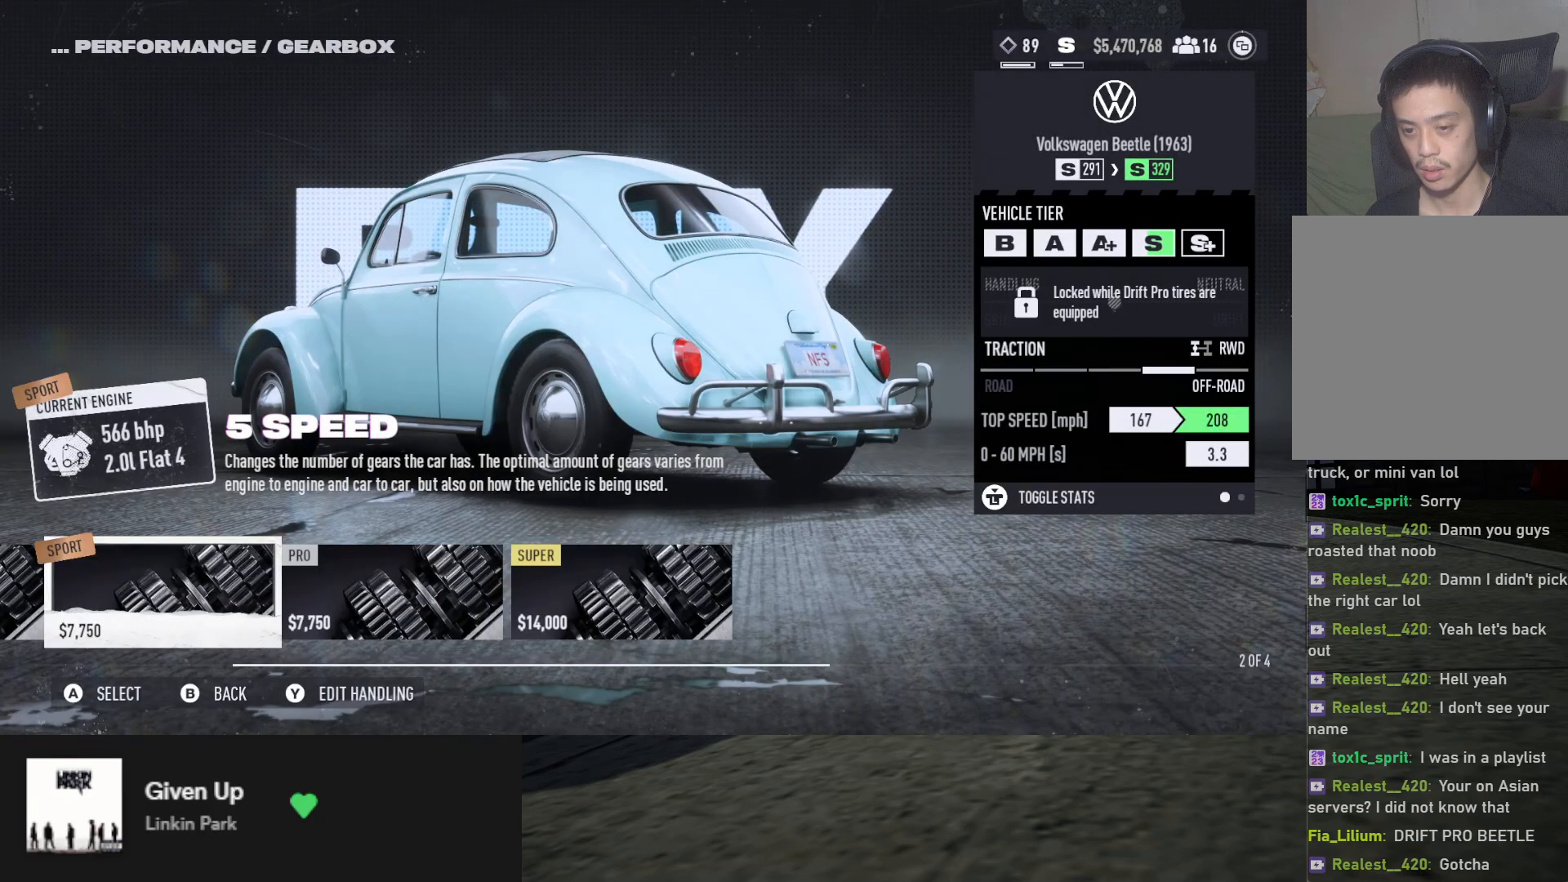
{"buttons": [], "left_stick": "center", "right_stick": "center", "events": []}
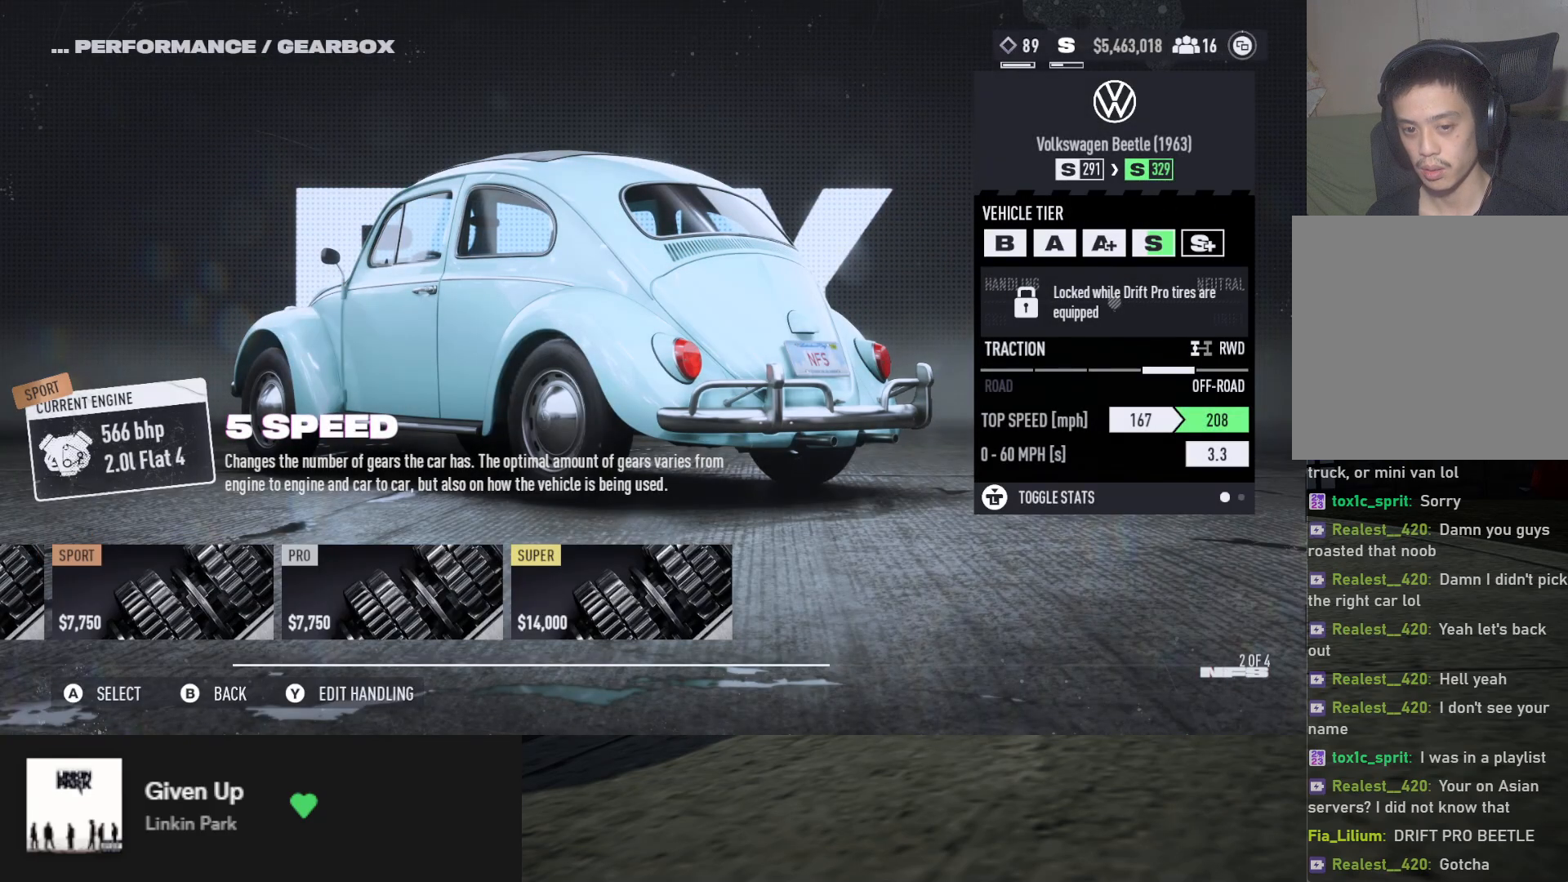
{"buttons": [], "left_stick": "center", "right_stick": "center", "events": []}
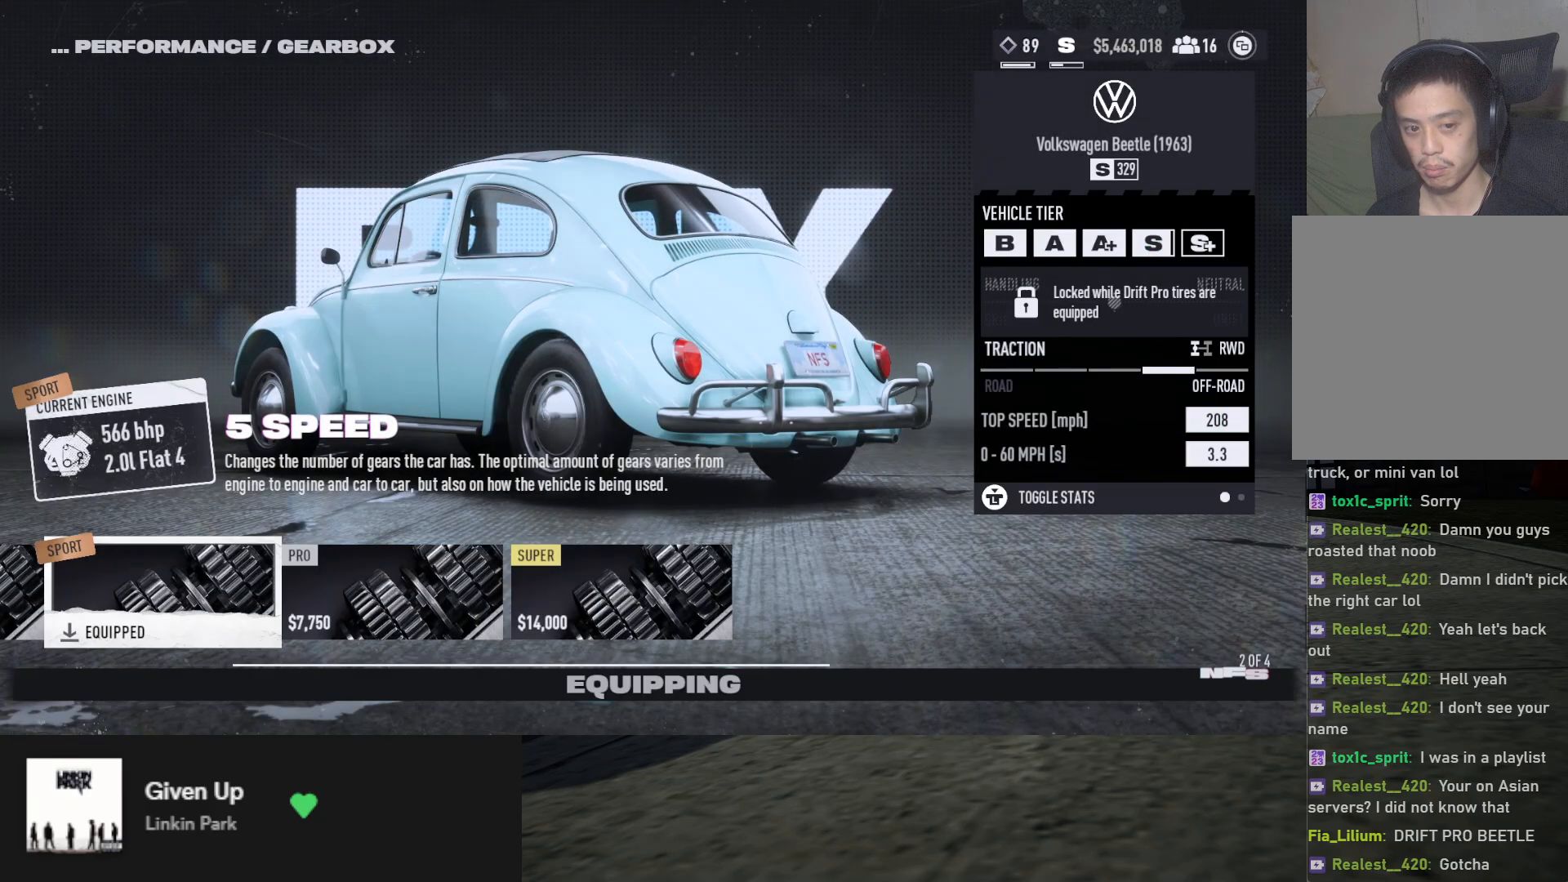
{"buttons": [], "left_stick": "center", "right_stick": "center", "events": []}
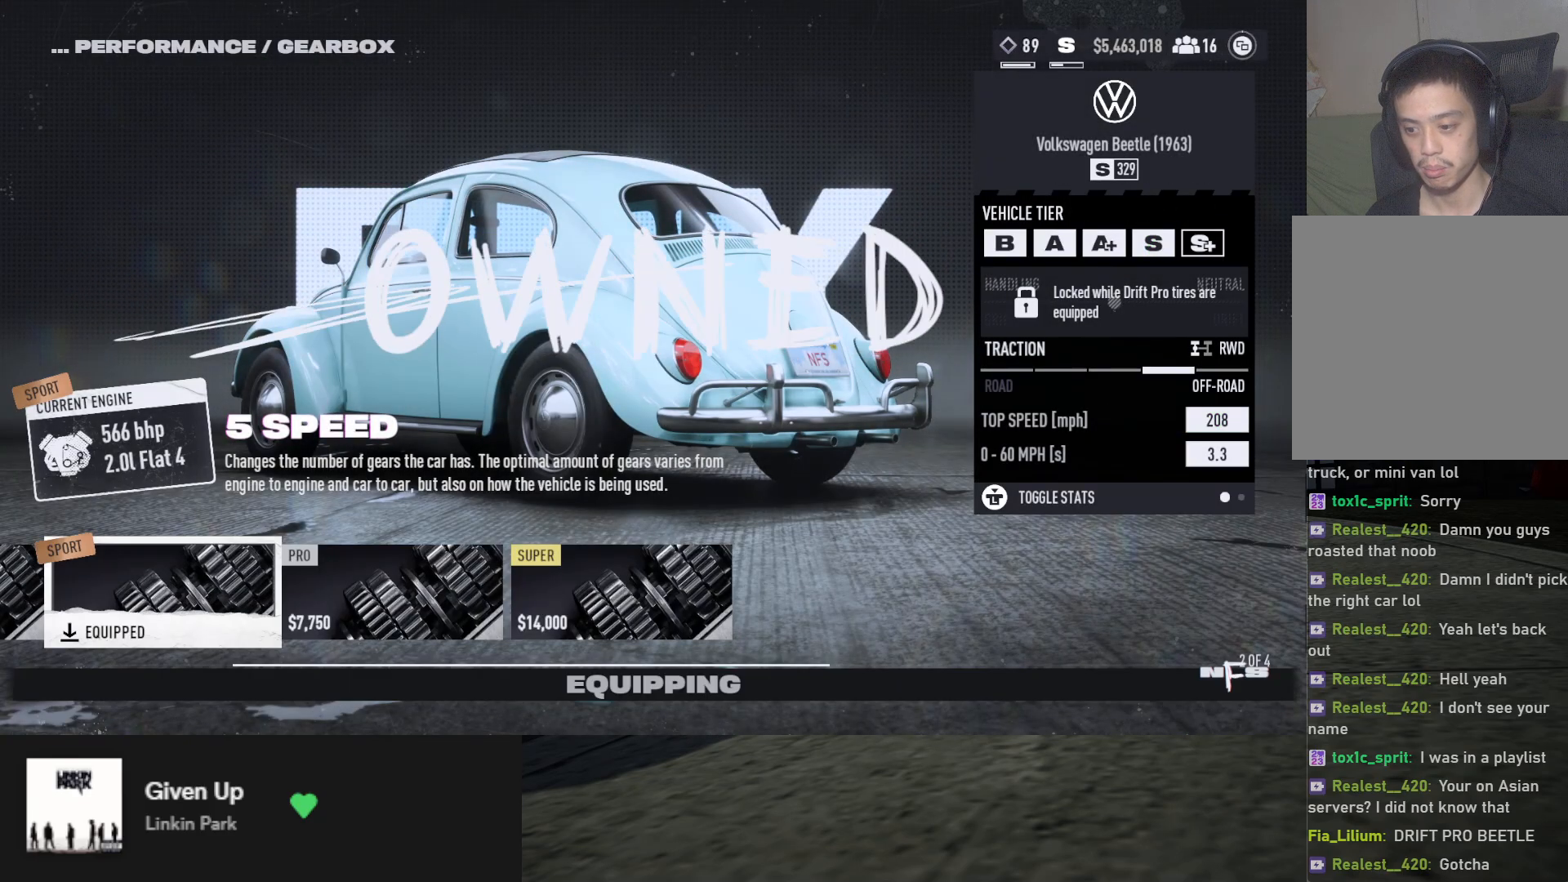
{"buttons": ["B"], "left_stick": "center", "right_stick": "center", "events": [[500, "B", "down"]]}
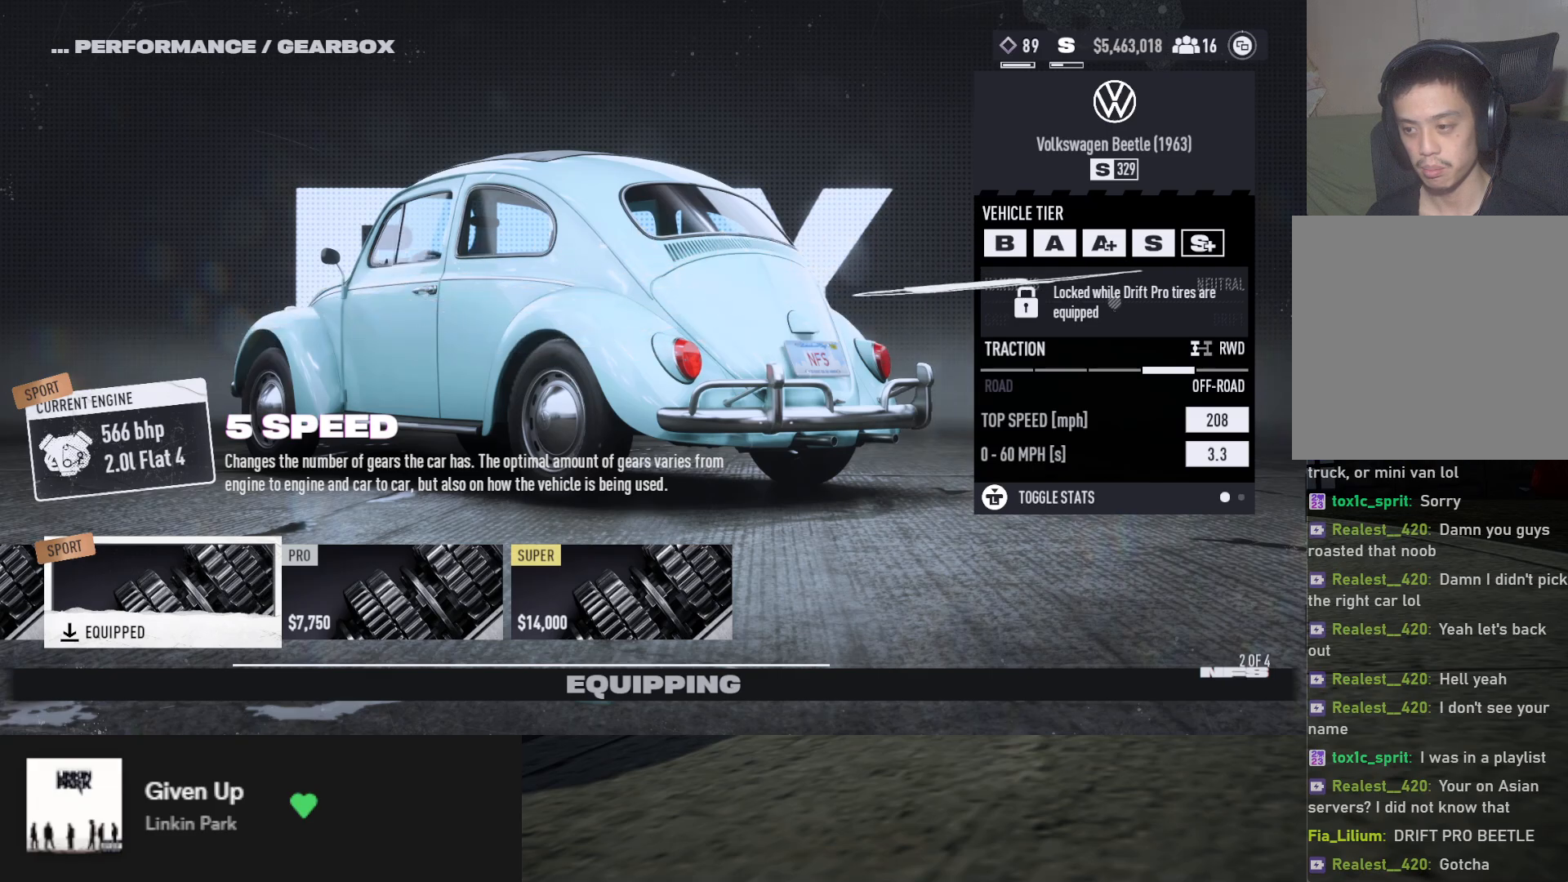
{"buttons": [], "left_stick": "center", "right_stick": "center", "events": [[83, "B", "up"]]}
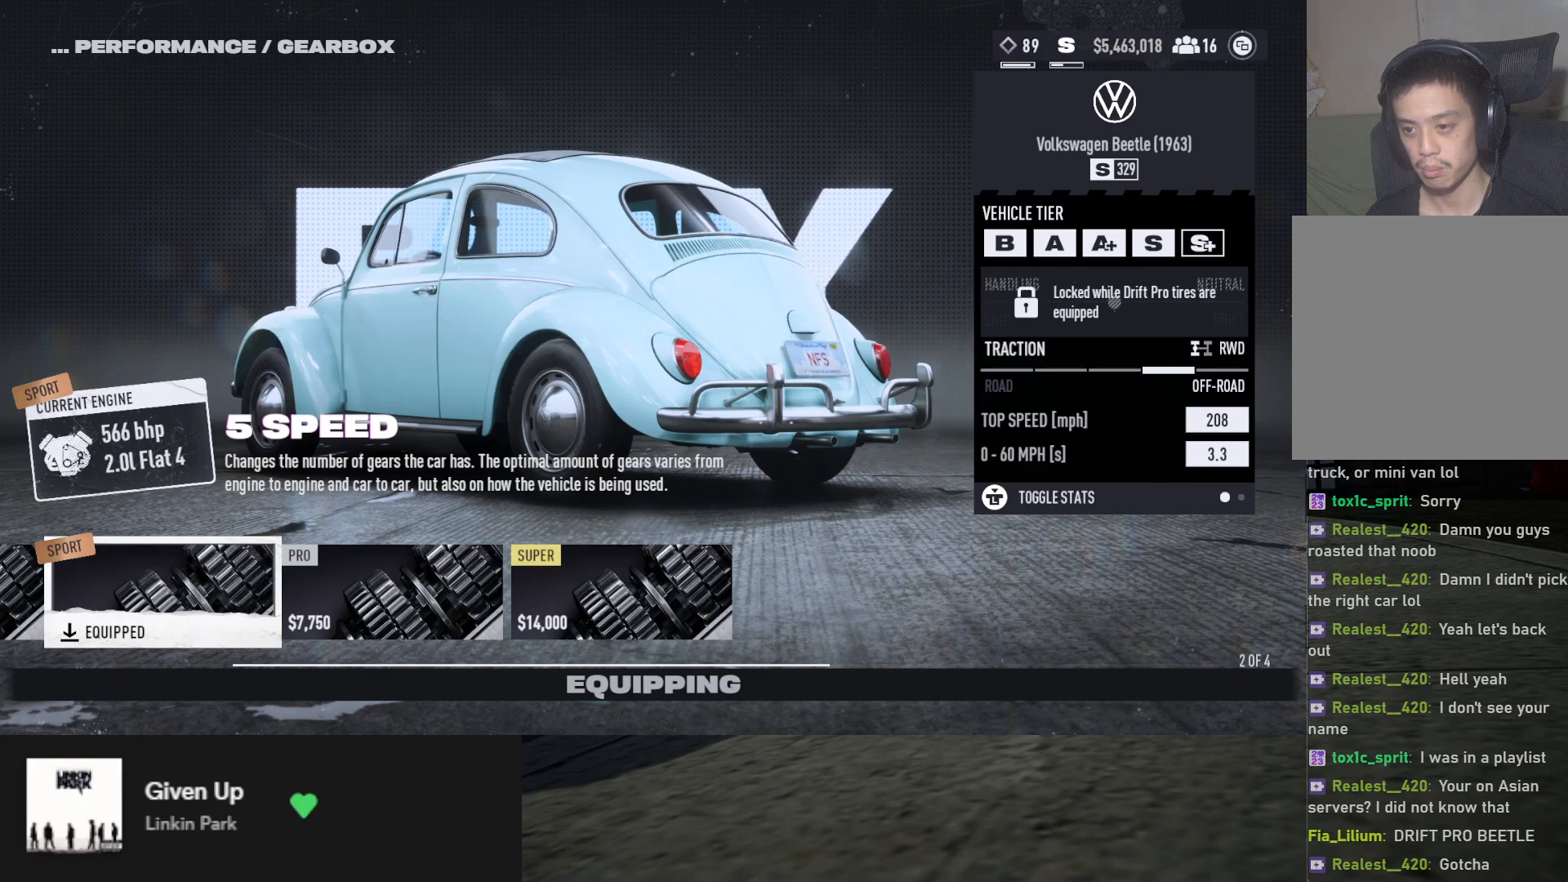
{"buttons": [], "left_stick": "center", "right_stick": "center", "events": [[167, "B", "down"], [233, "B", "up"]]}
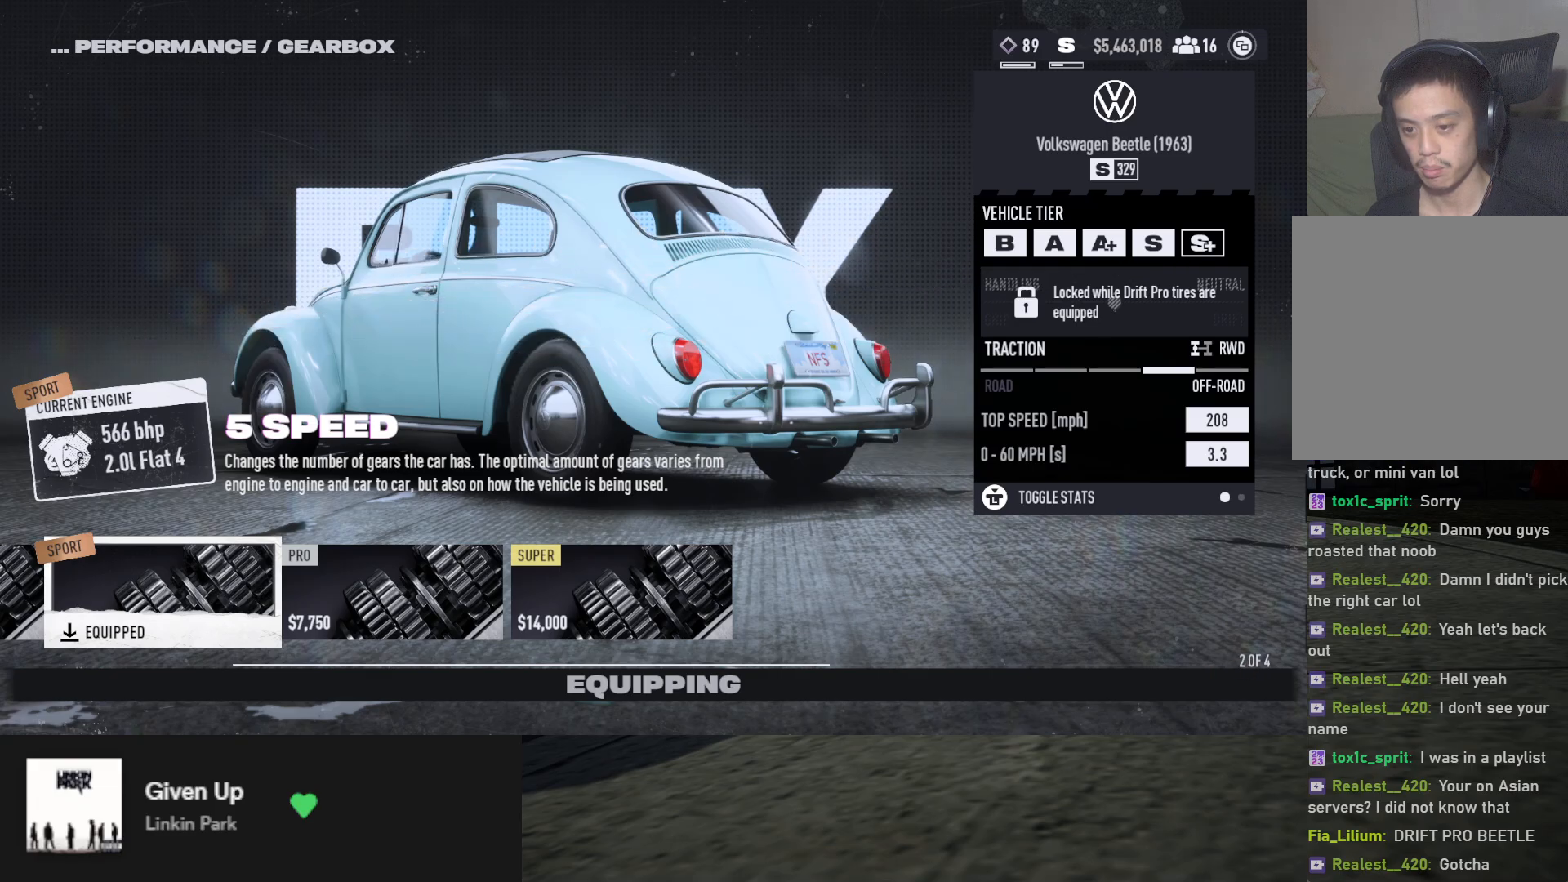
{"buttons": [], "left_stick": "center", "right_stick": "center", "events": []}
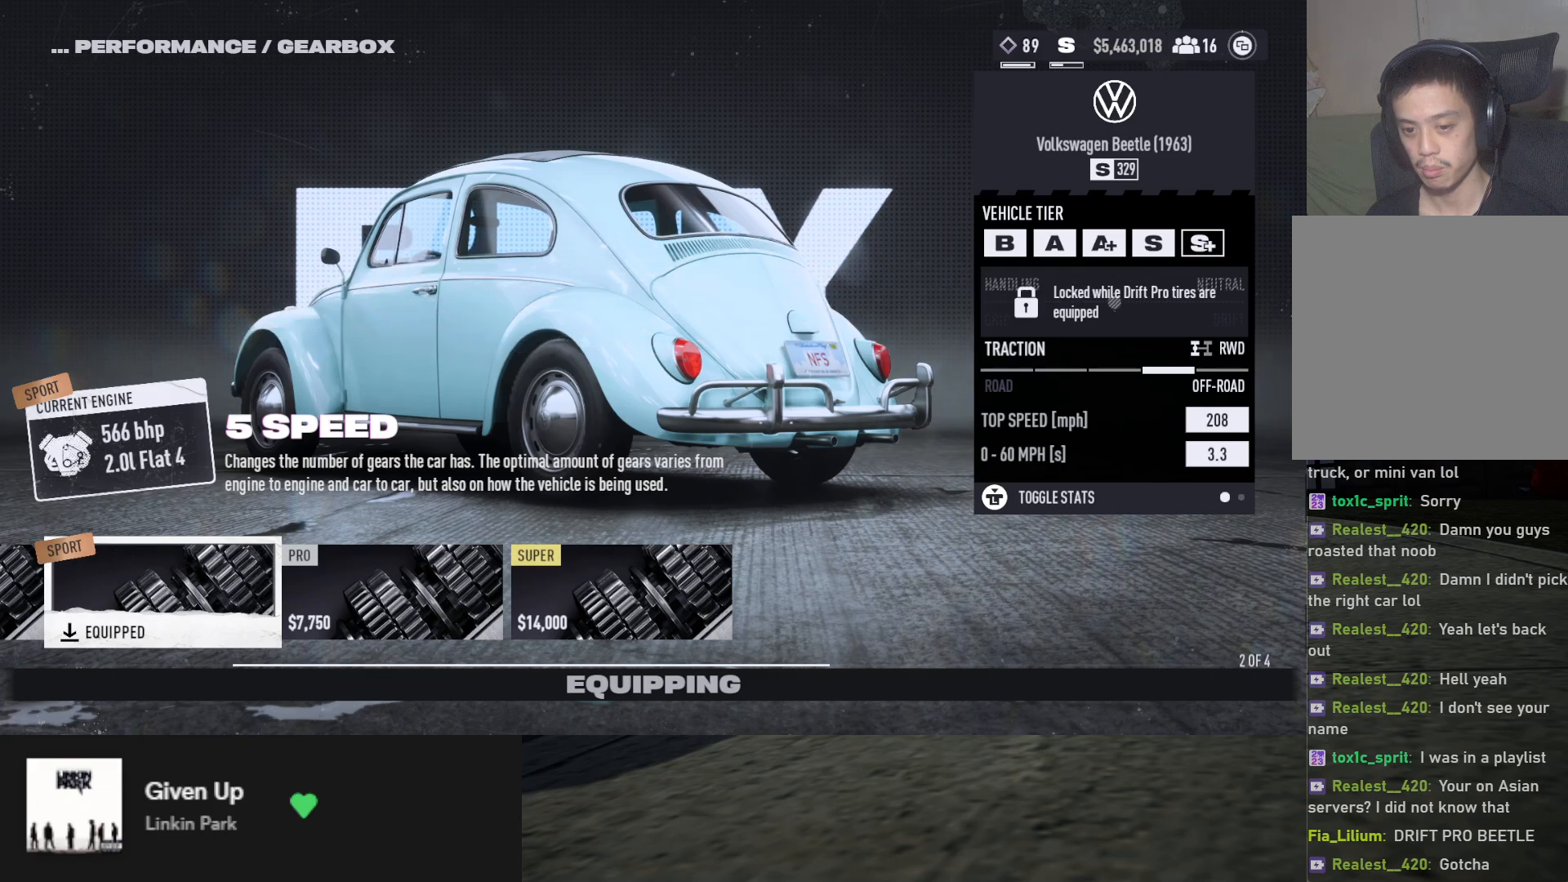
{"buttons": [], "left_stick": "center", "right_stick": "center", "events": []}
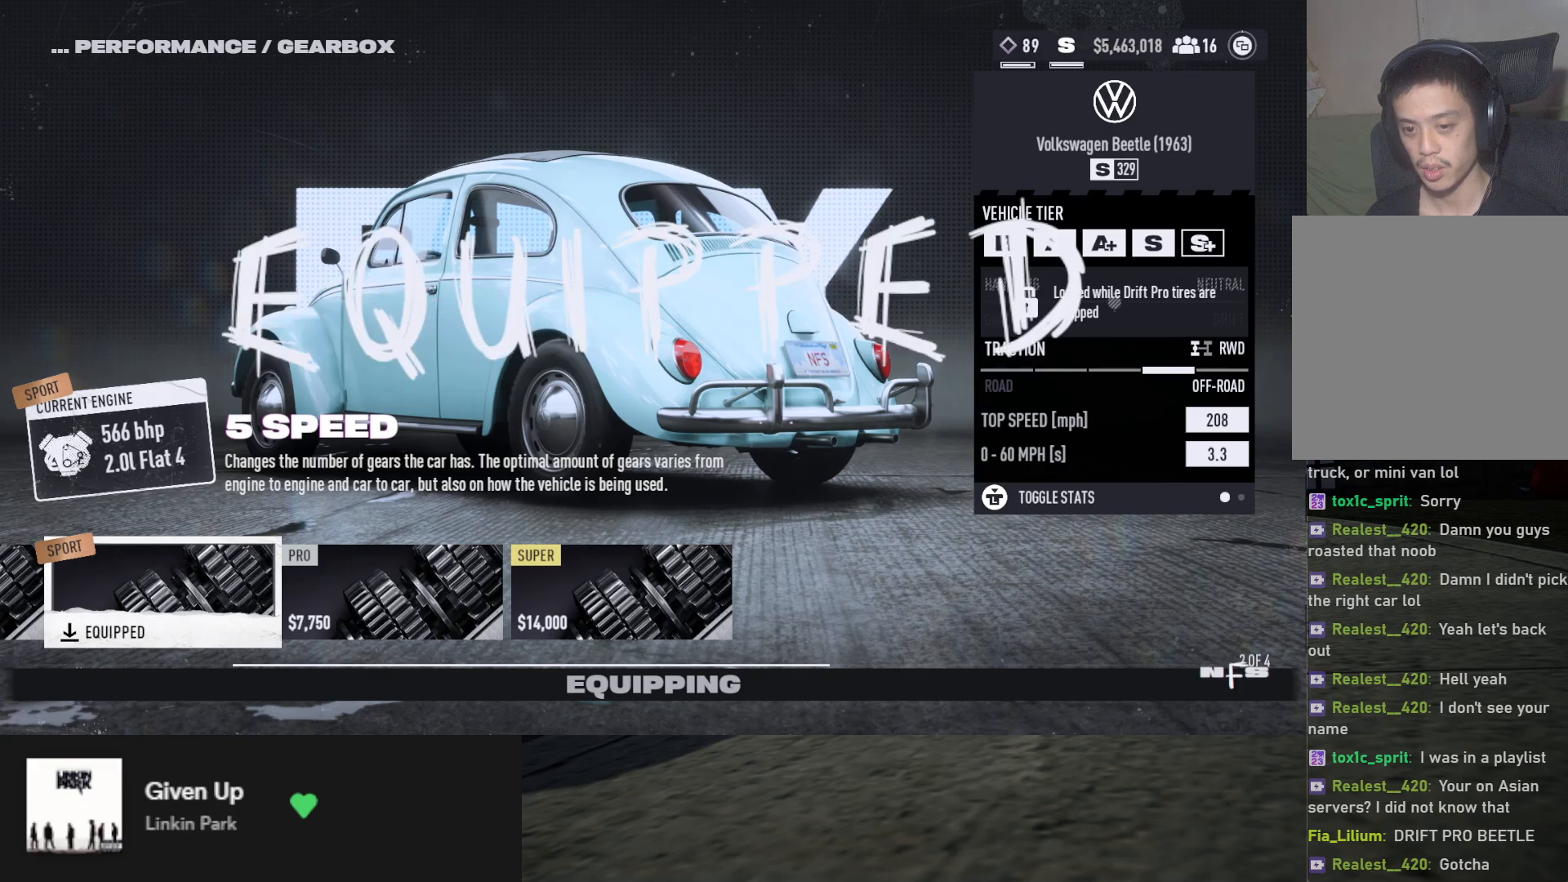
{"buttons": [], "left_stick": "center", "right_stick": "center", "events": [[33, "B", "down"], [117, "B", "up"]]}
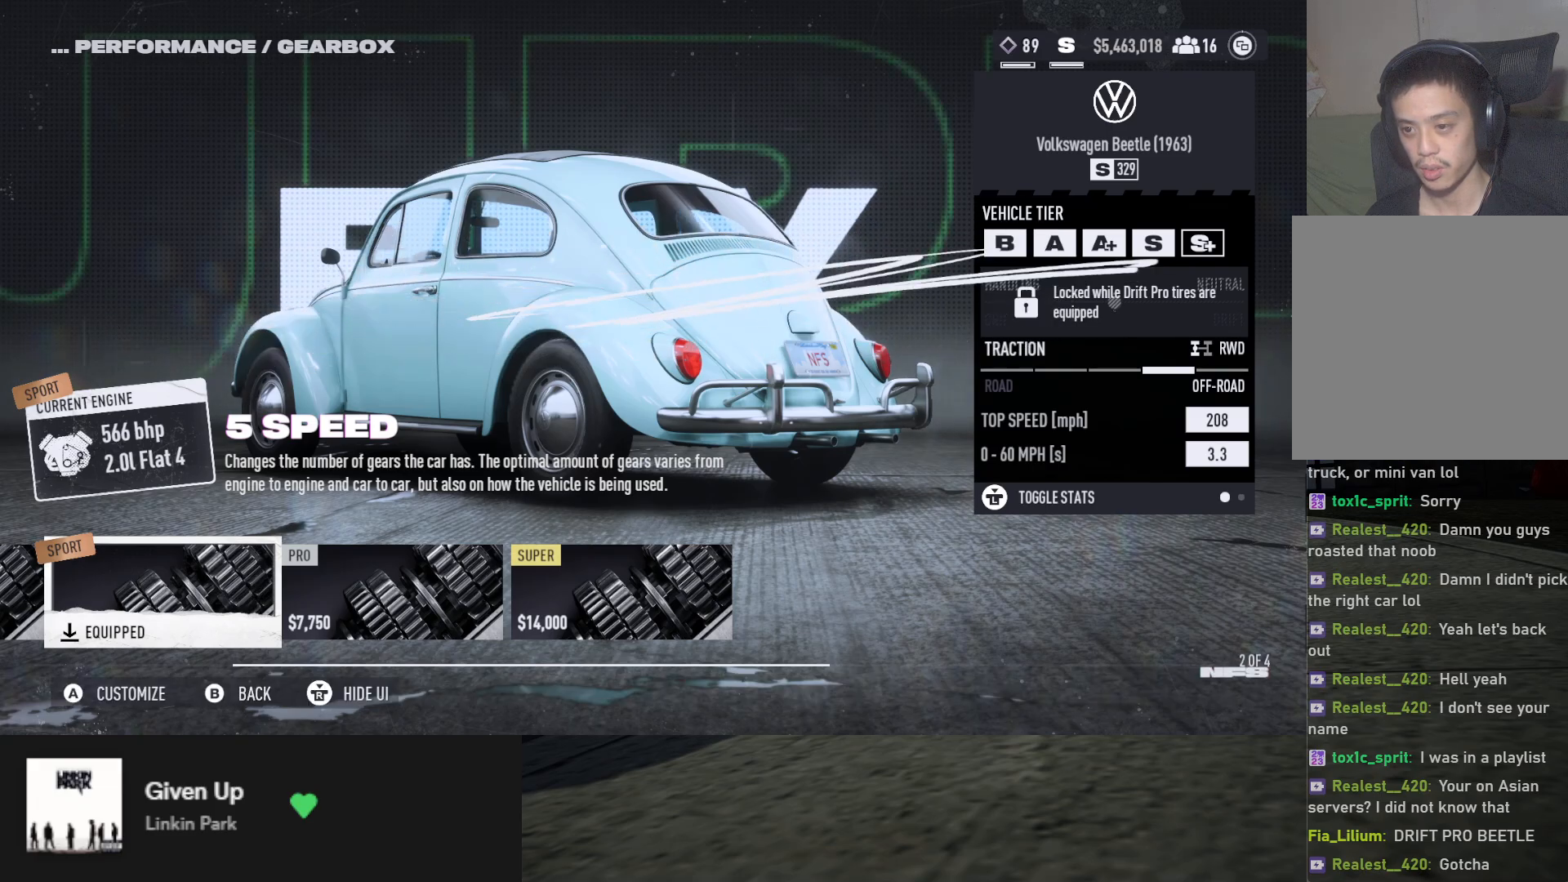
{"buttons": [], "left_stick": "center", "right_stick": "center", "events": [[17, "B", "down"], [133, "B", "up"]]}
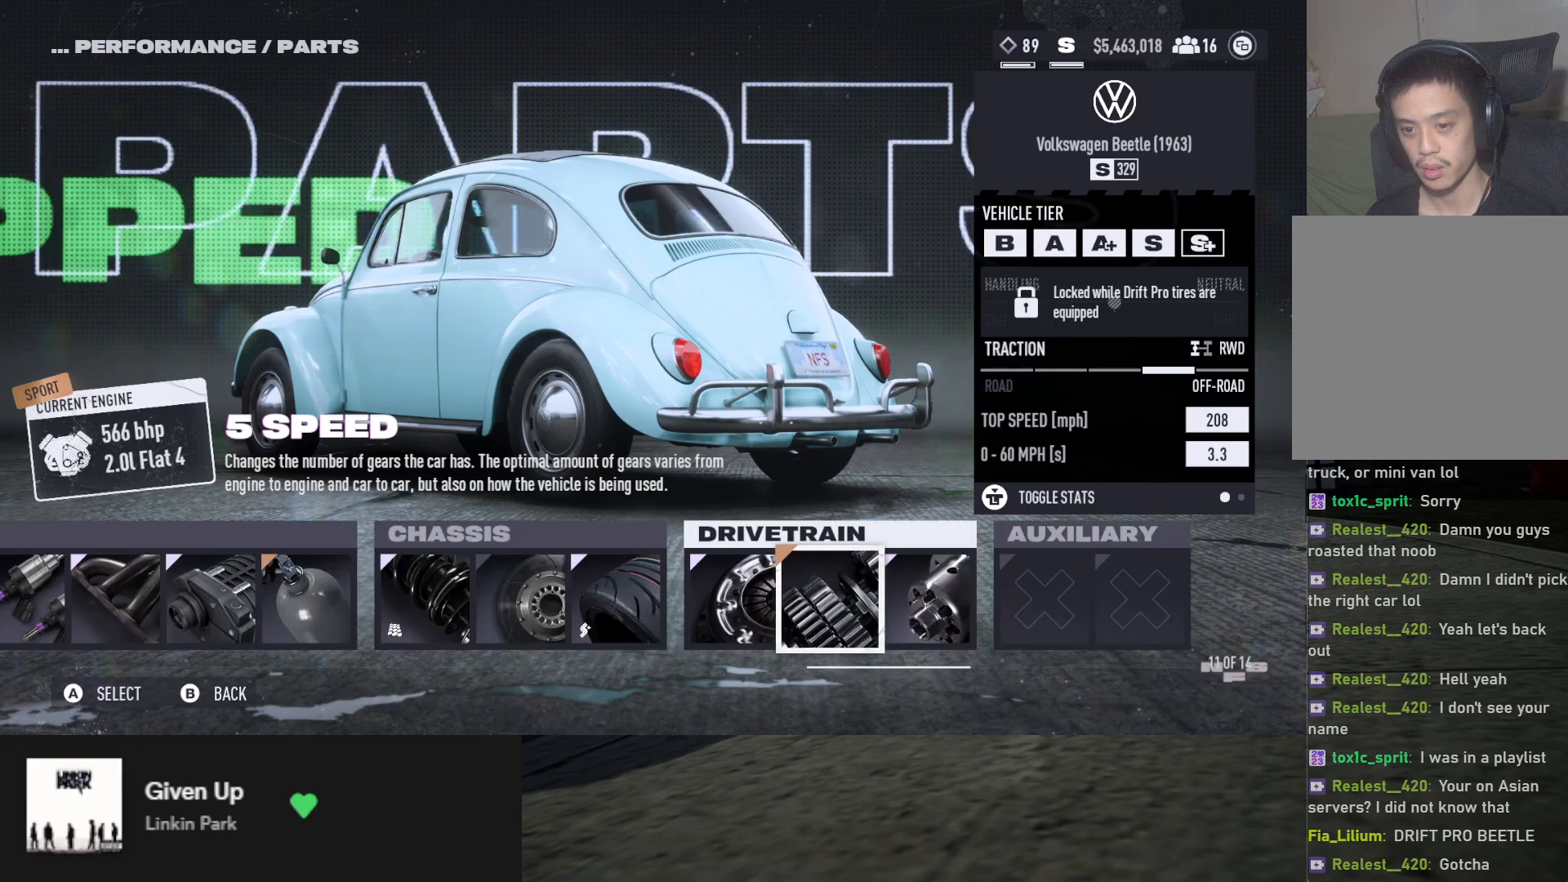
{"buttons": [], "left_stick": "center", "right_stick": "center", "events": [[100, "DPAD_LEFT", "down"], [200, "DPAD_LEFT", "up"], [250, "DPAD_LEFT", "down"], [350, "DPAD_LEFT", "up"], [400, "DPAD_LEFT", "down"], [500, "DPAD_LEFT", "up"]]}
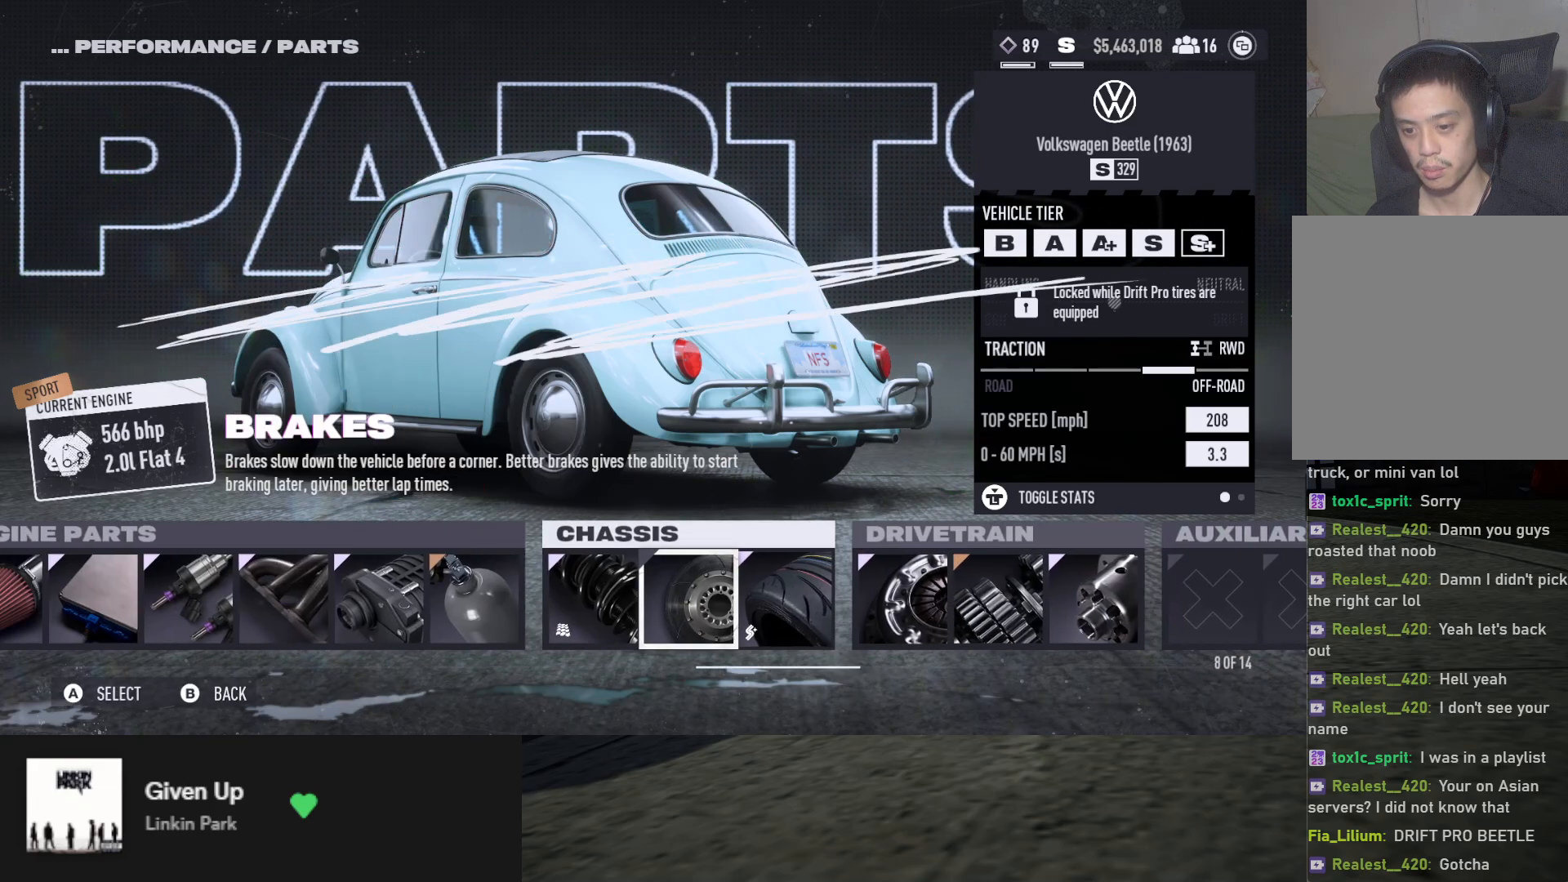
{"buttons": [], "left_stick": "center", "right_stick": "center", "events": [[150, "B", "down"], [200, "B", "up"], [283, "DPAD_LEFT", "down"], [367, "DPAD_LEFT", "up"]]}
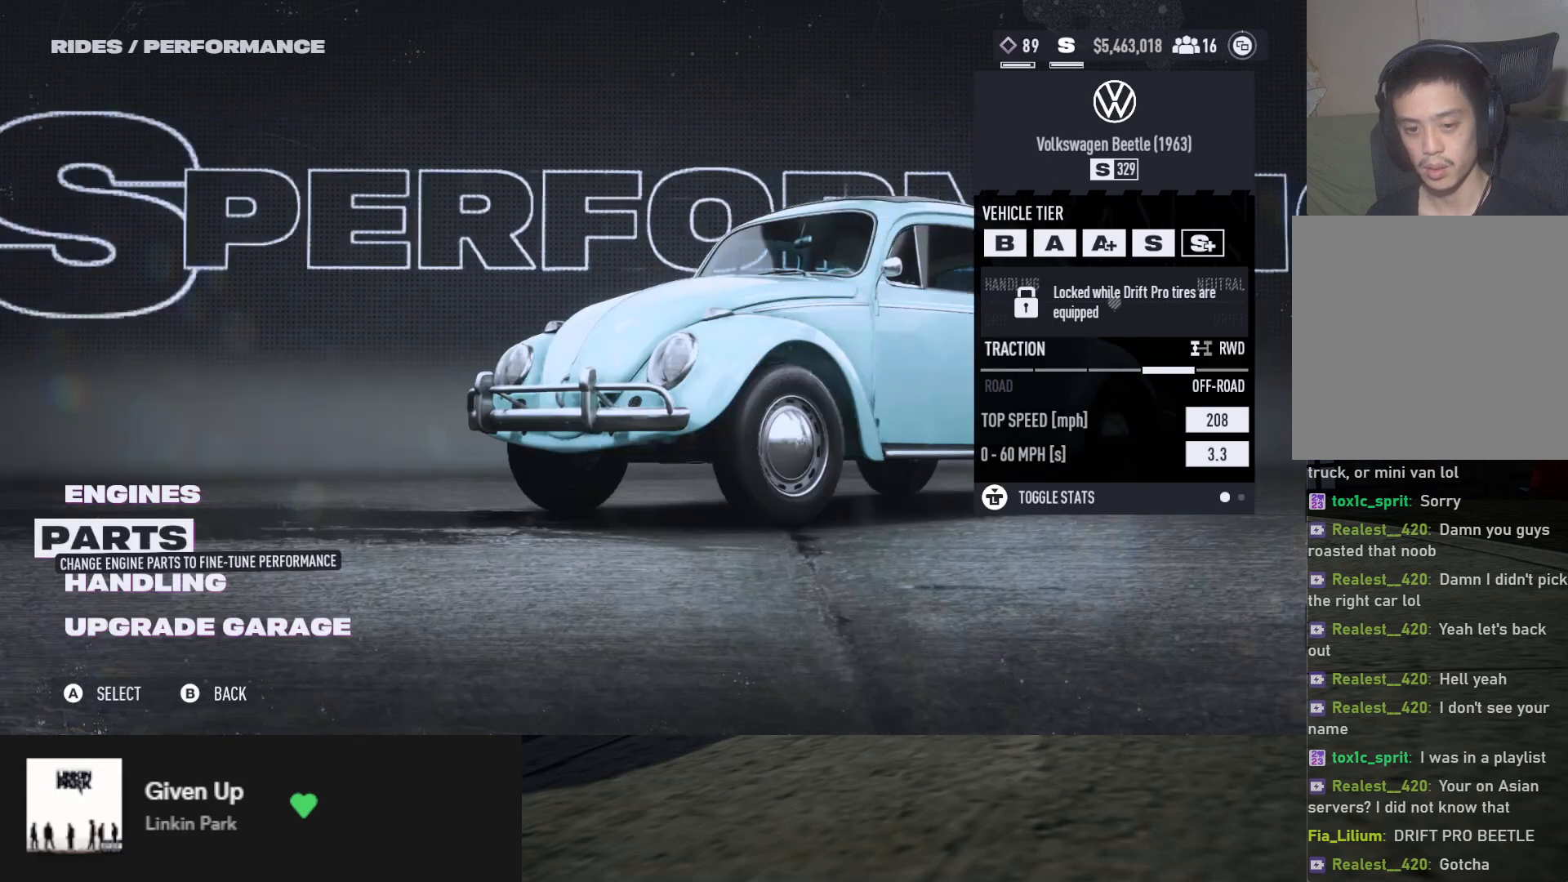
{"buttons": [], "left_stick": "center", "right_stick": "center", "events": [[183, "DPAD_UP", "down"], [250, "A", "down"], [250, "DPAD_UP", "up"], [333, "A", "up"]]}
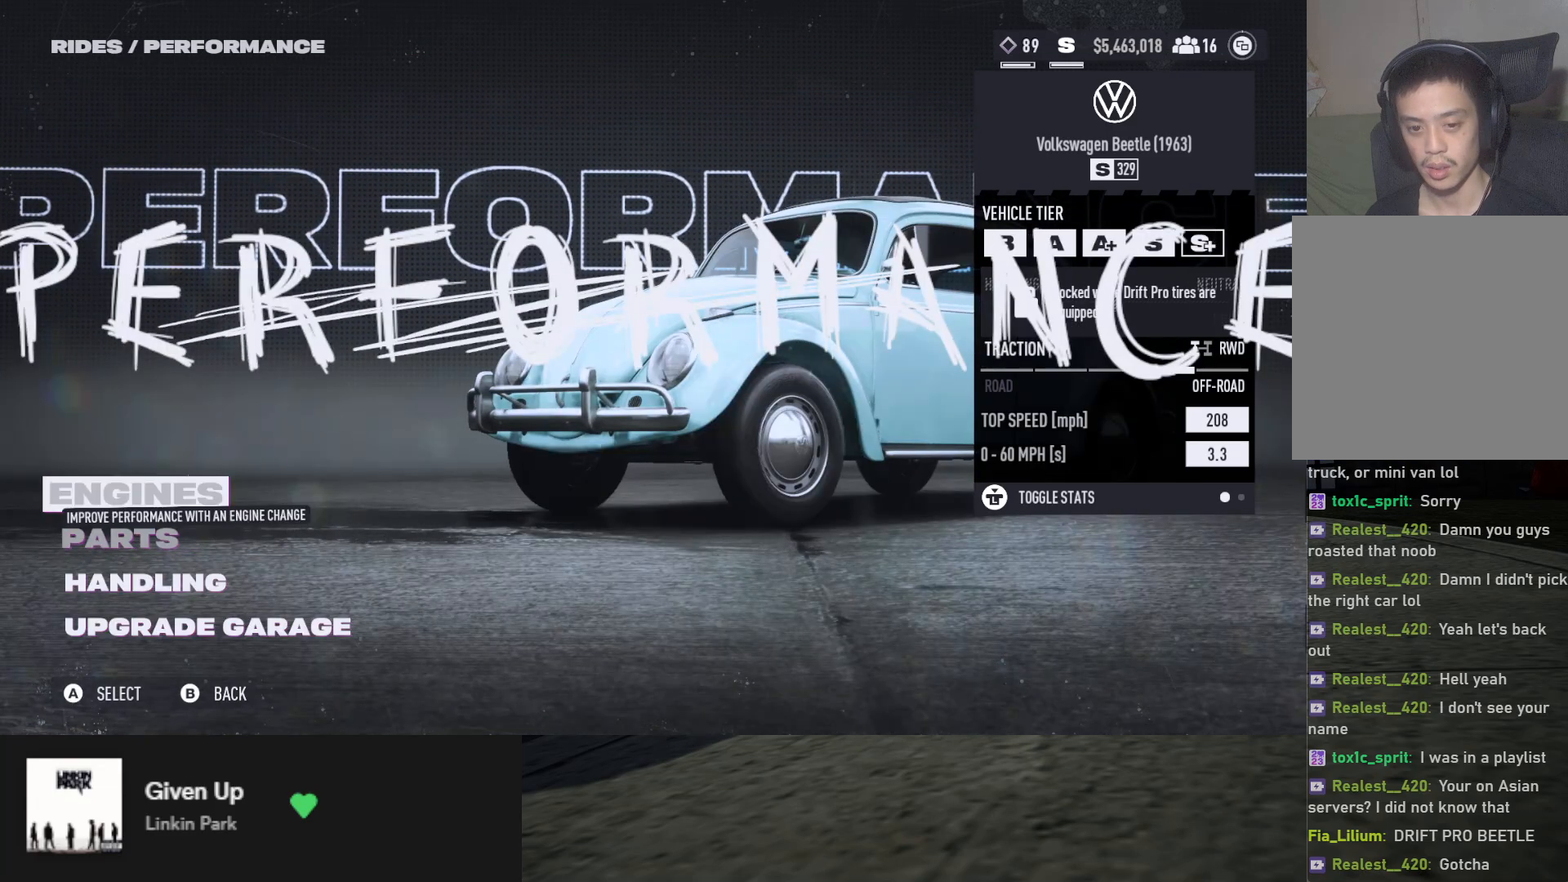
{"buttons": ["DPAD_UP"], "left_stick": "center", "right_stick": "center", "events": [[33, "B", "down"], [67, "B", "up"], [267, "B", "down"], [317, "B", "up"], [450, "DPAD_UP", "down"]]}
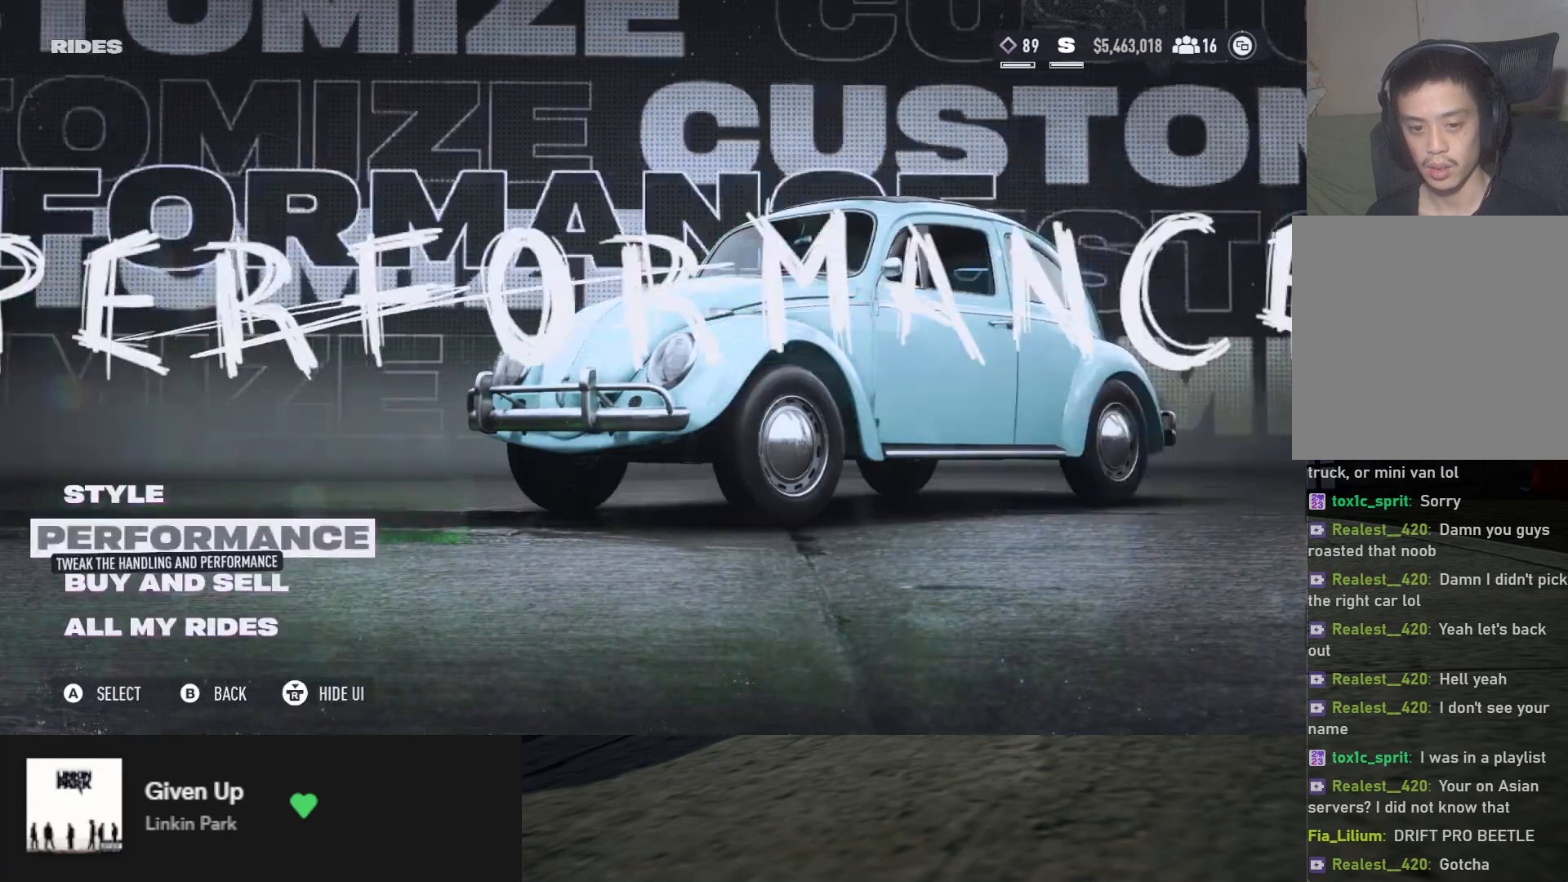
{"buttons": ["DPAD_DOWN"], "left_stick": "center", "right_stick": "center", "events": [[50, "DPAD_UP", "up"], [133, "A", "down"], [200, "A", "up"], [467, "DPAD_DOWN", "down"]]}
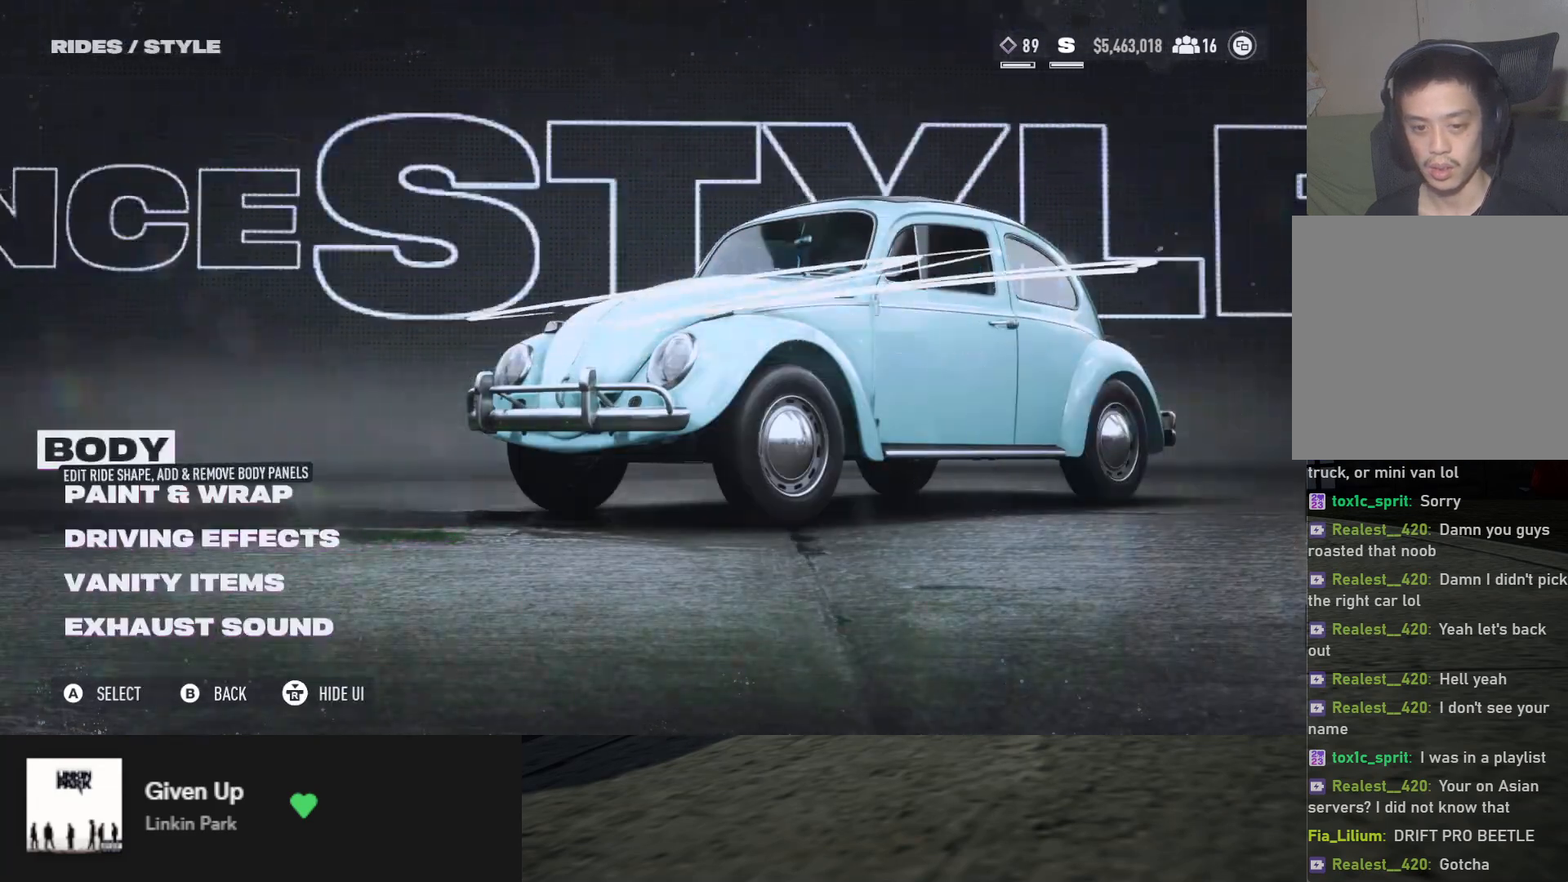
{"buttons": [], "left_stick": "center", "right_stick": "center", "events": [[50, "DPAD_DOWN", "up"], [183, "DPAD_UP", "down"], [250, "DPAD_UP", "up"], [283, "A", "down"], [350, "A", "up"]]}
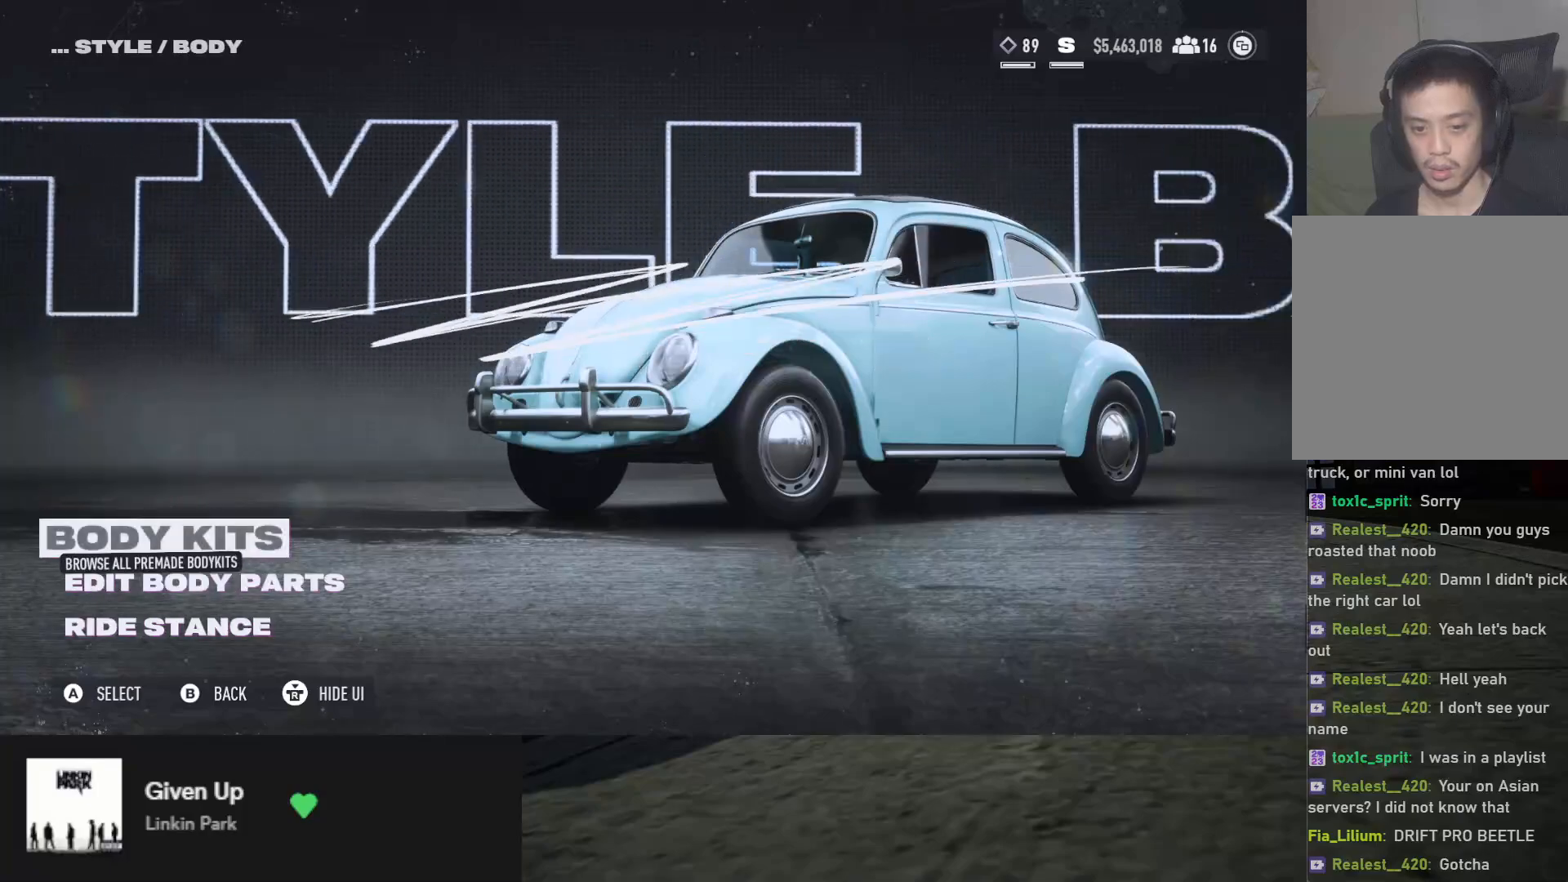
{"buttons": [], "left_stick": "center", "right_stick": "center", "events": [[117, "DPAD_DOWN", "down"], [200, "DPAD_DOWN", "up"], [233, "A", "down"], [300, "A", "up"]]}
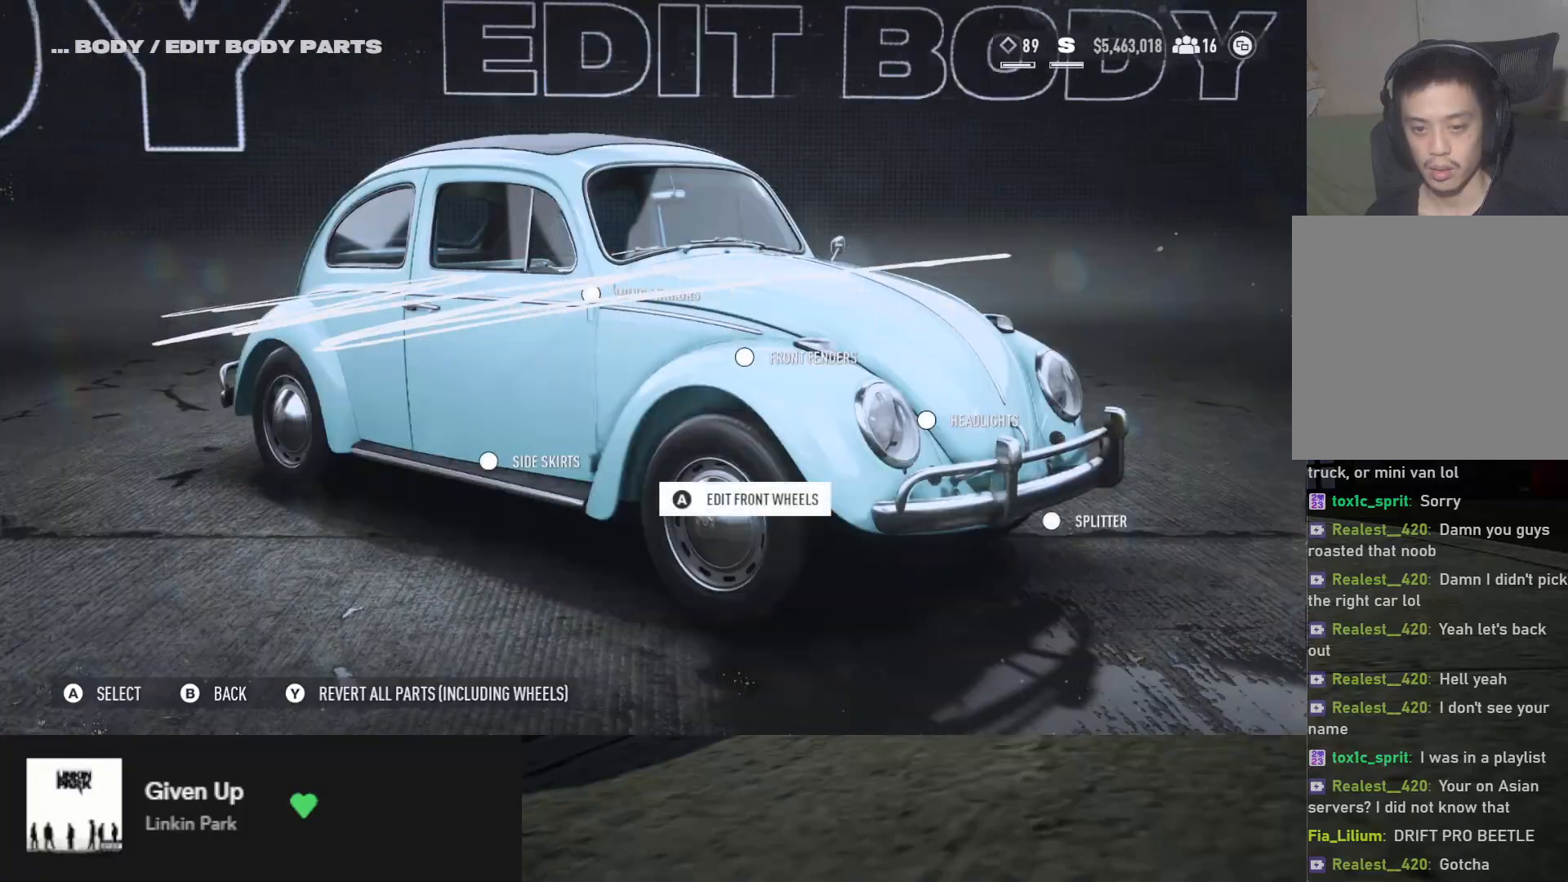
{"buttons": [], "left_stick": "center", "right_stick": "center", "events": [[400, "DPAD_LEFT", "down"], [483, "DPAD_LEFT", "up"]]}
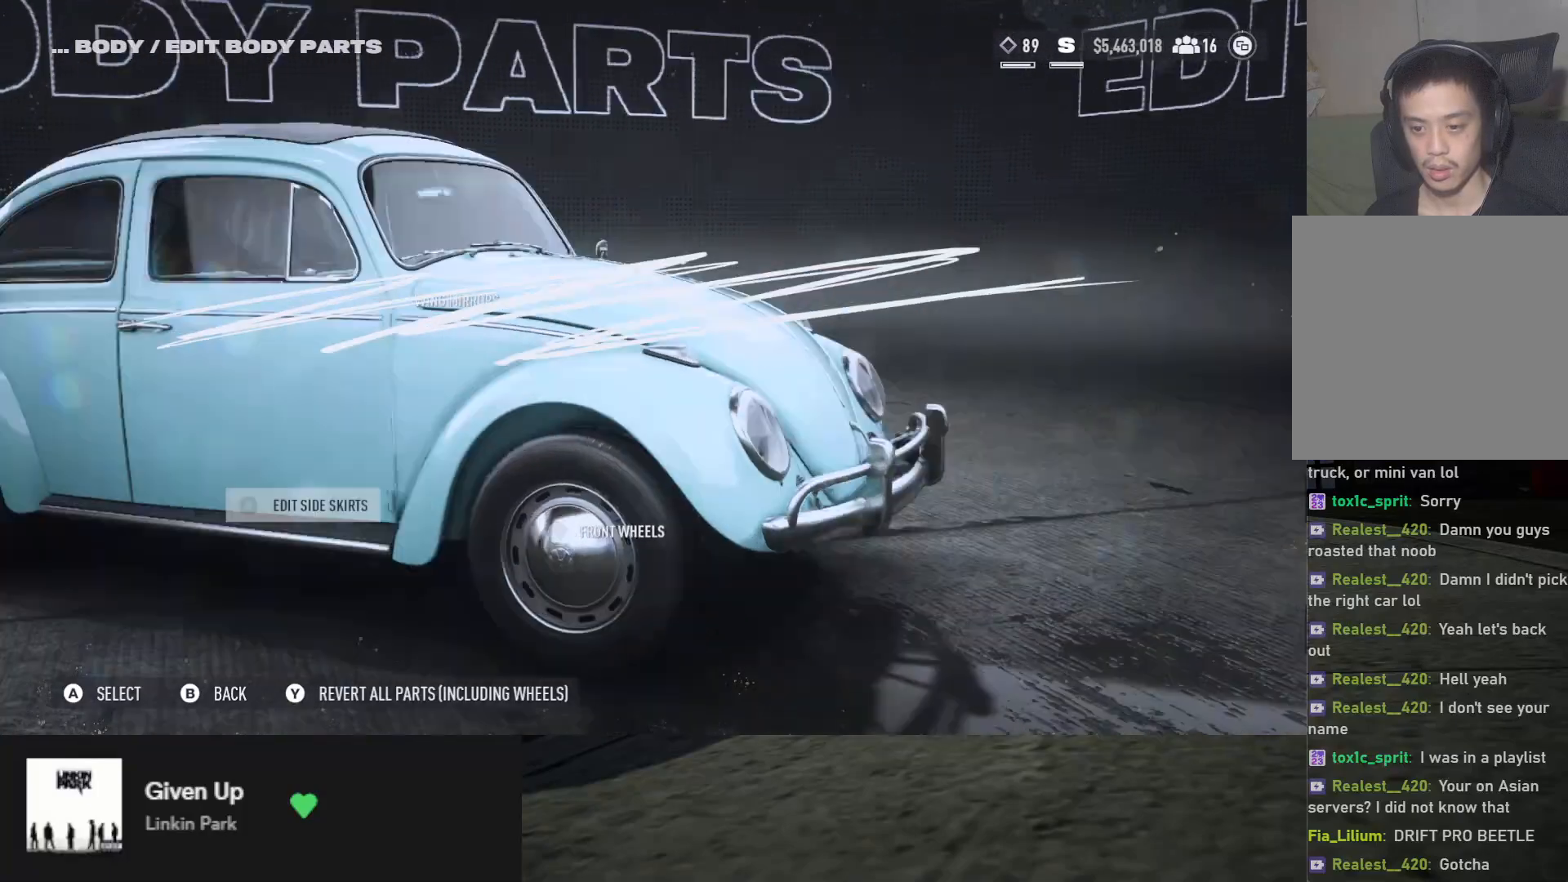
{"buttons": [], "left_stick": "center", "right_stick": "center", "events": [[50, "DPAD_LEFT", "down"], [117, "DPAD_LEFT", "up"], [183, "DPAD_LEFT", "down"], [267, "DPAD_LEFT", "up"], [317, "DPAD_LEFT", "down"], [417, "DPAD_LEFT", "up"]]}
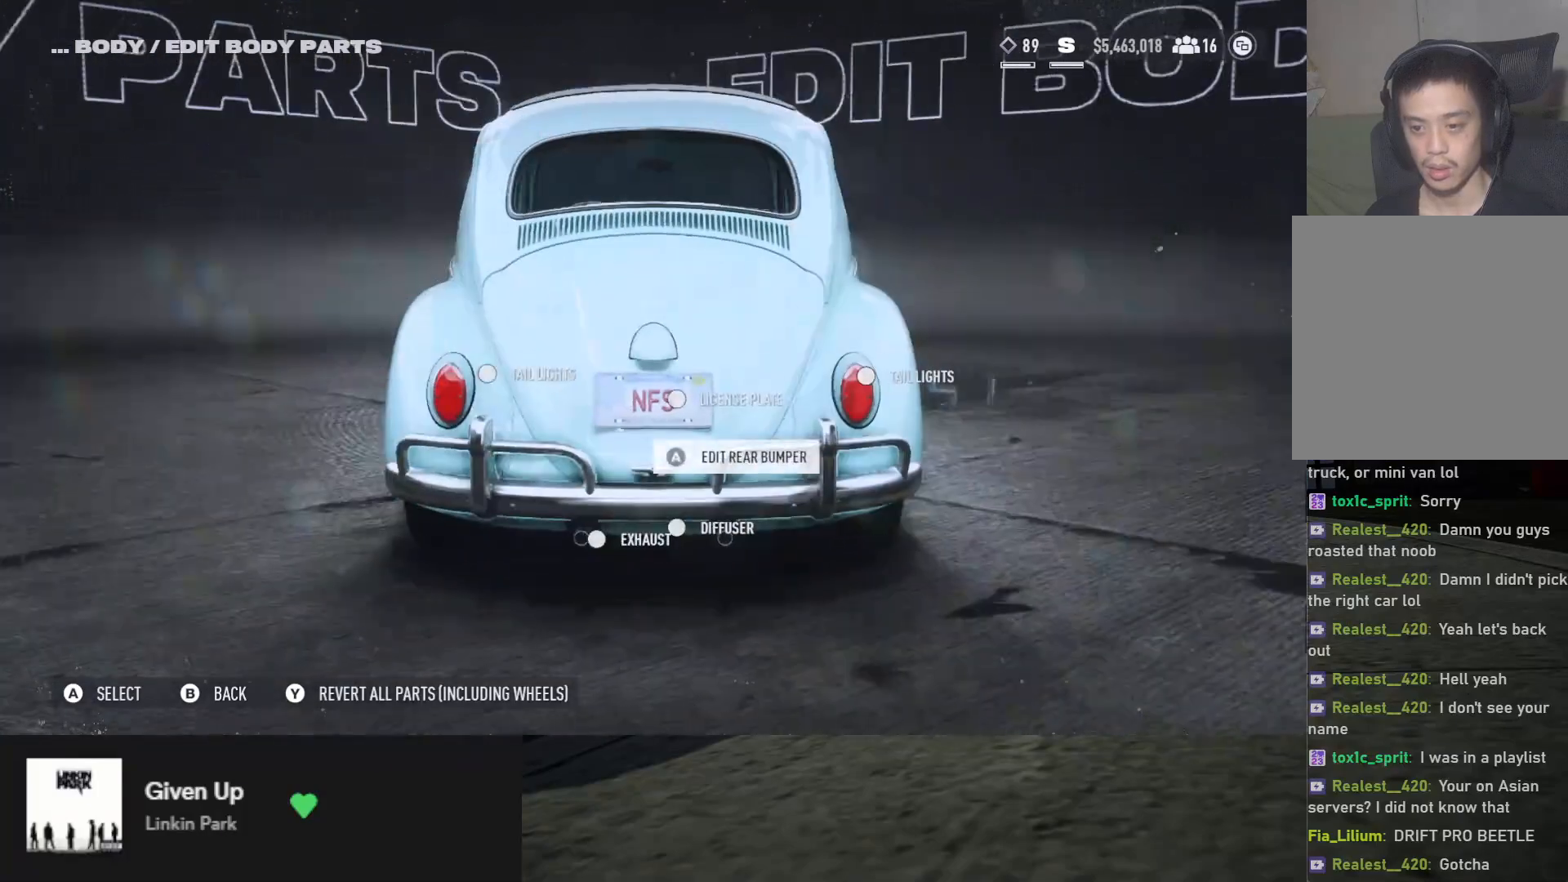
{"buttons": [], "left_stick": "center", "right_stick": "center", "events": [[50, "DPAD_UP", "down"], [117, "DPAD_UP", "up"]]}
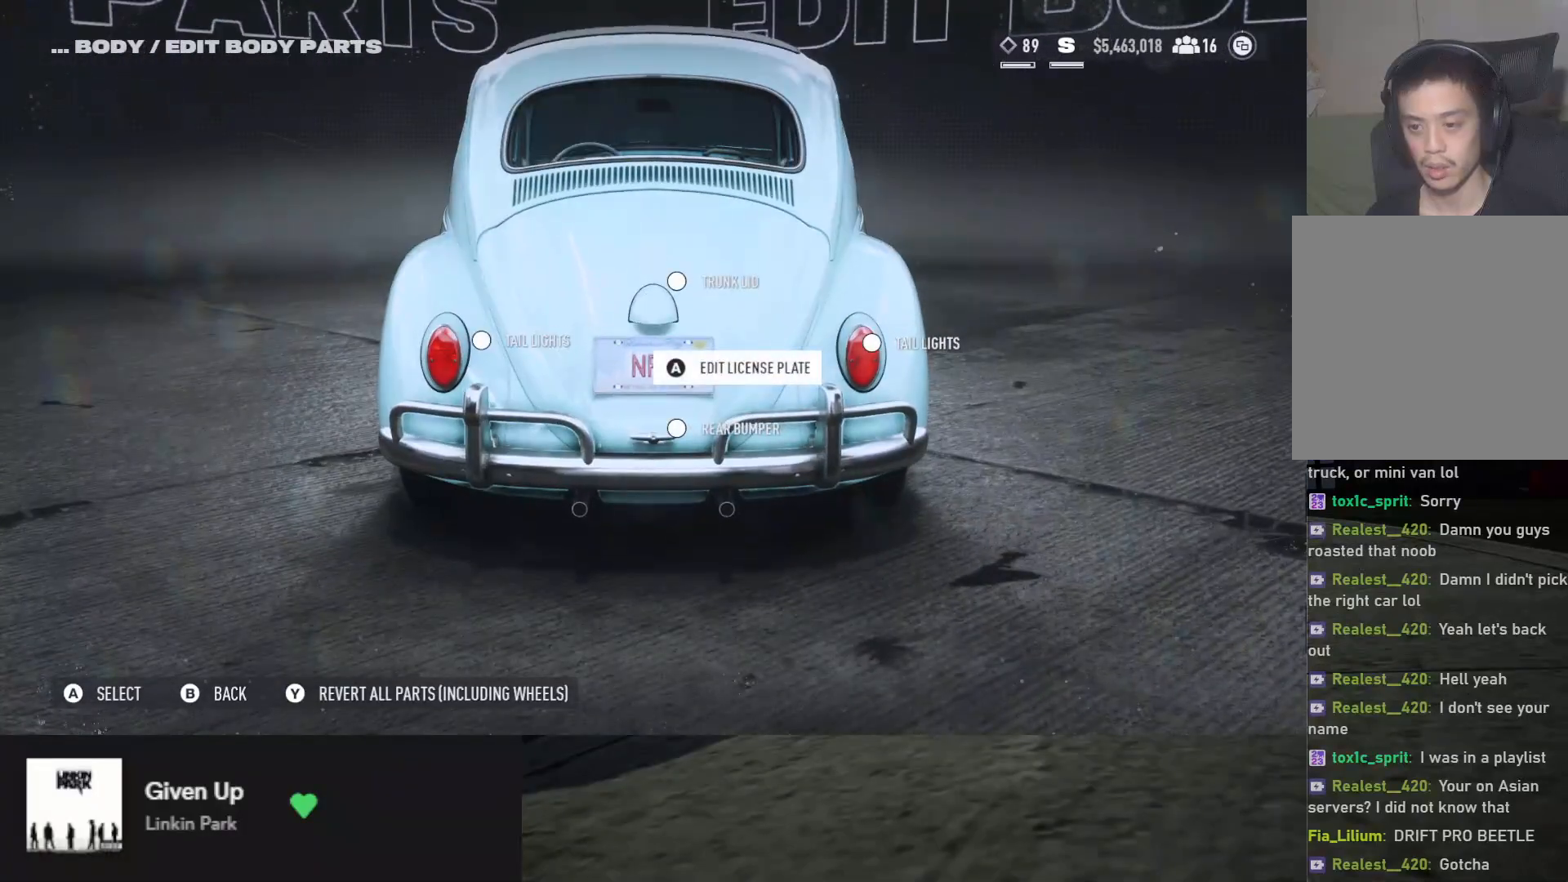
{"buttons": [], "left_stick": "center", "right_stick": "center", "events": [[83, "A", "down"], [133, "A", "up"]]}
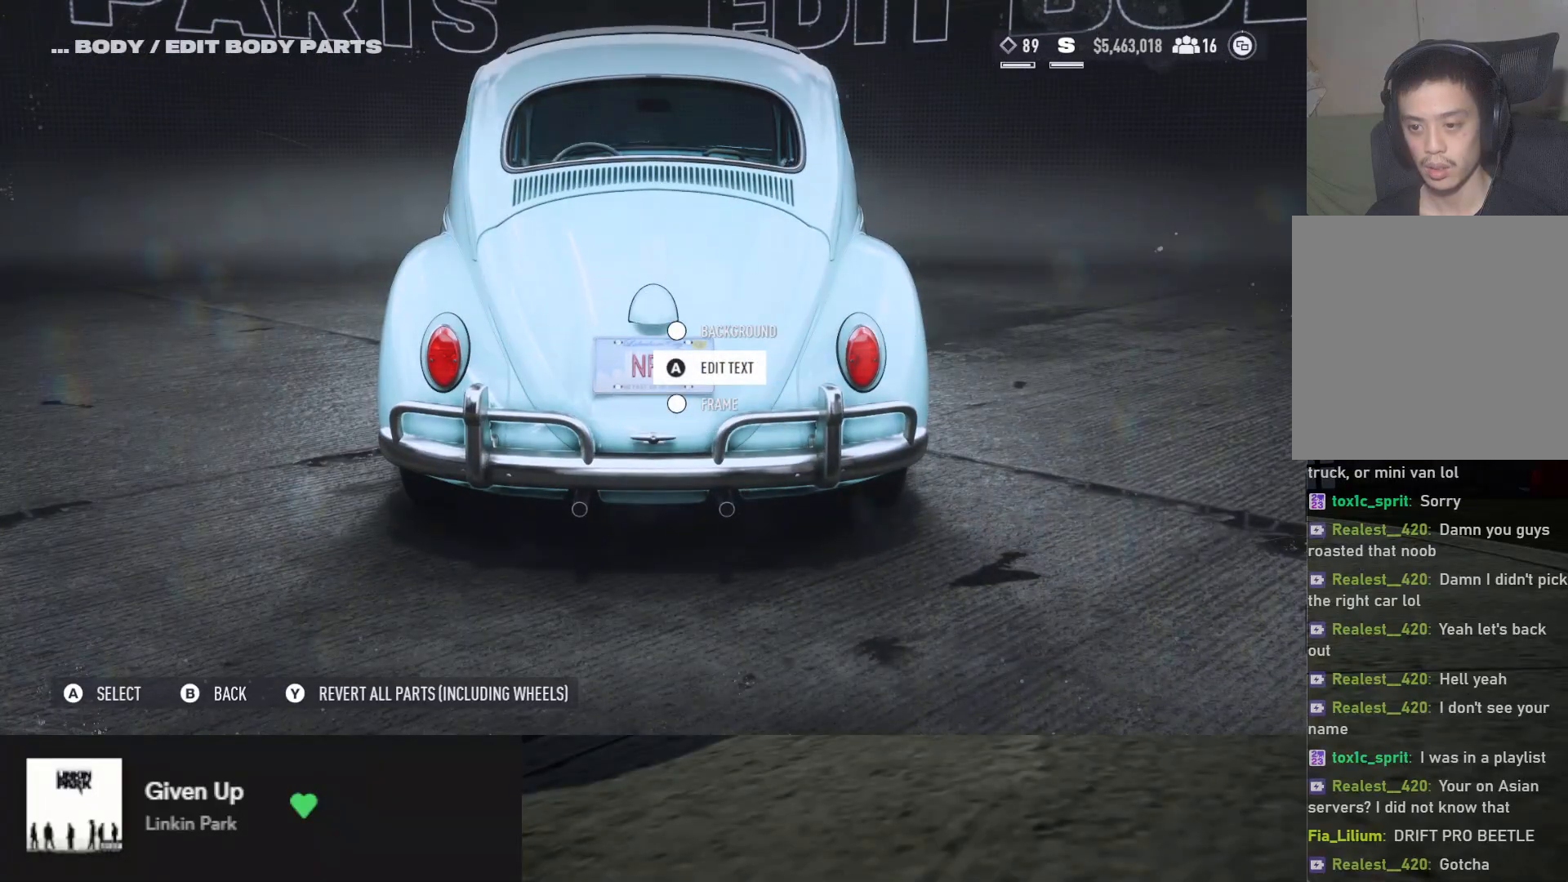
{"buttons": [], "left_stick": "center", "right_stick": "center", "events": [[33, "A", "down"], [83, "A", "up"]]}